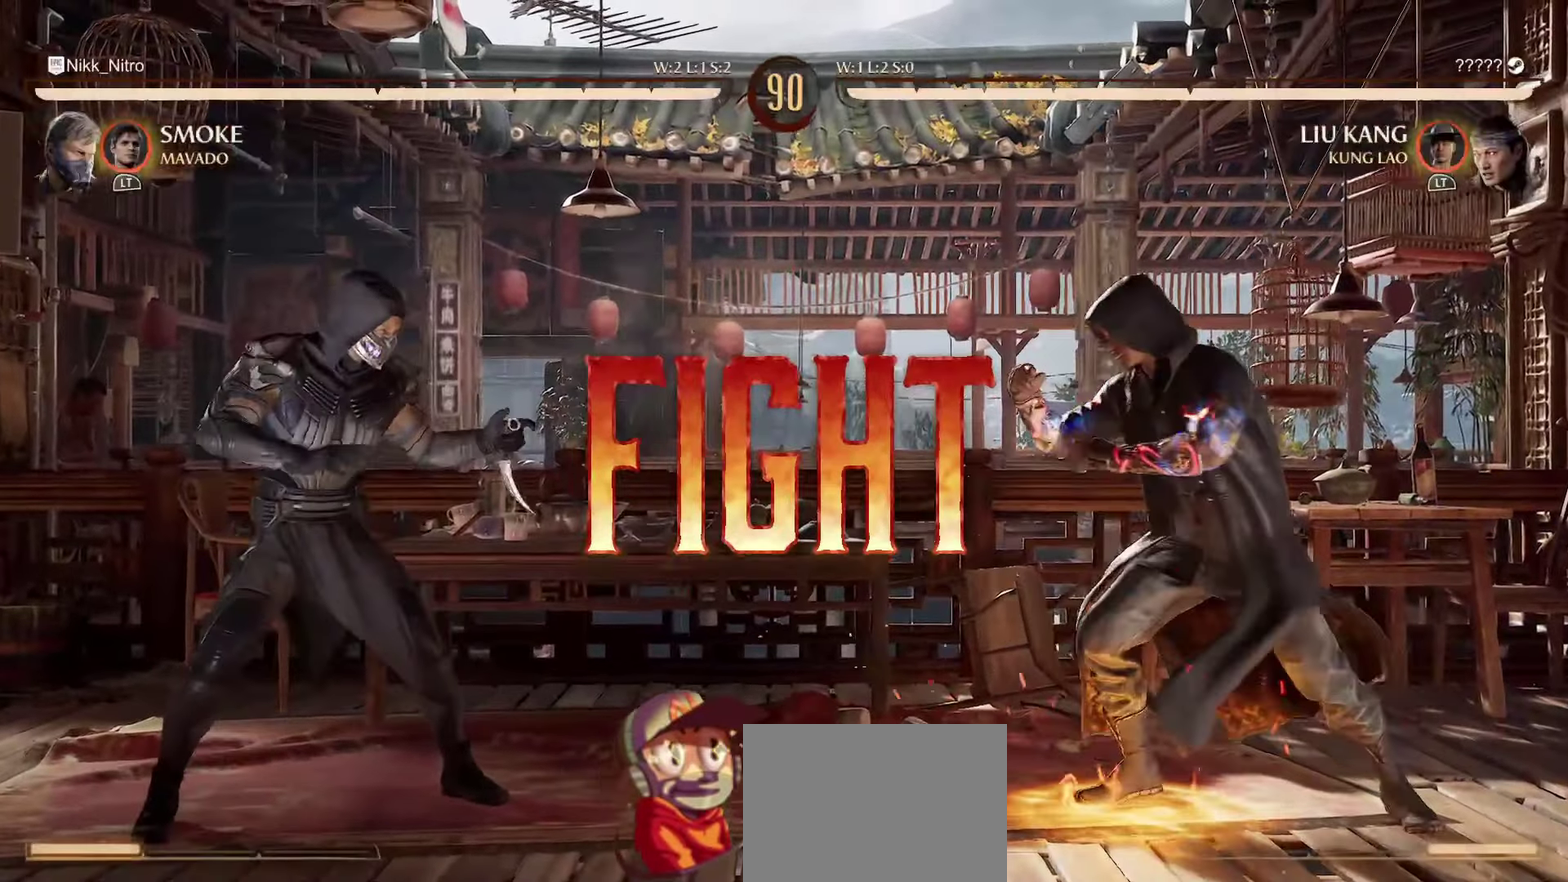
Gameplay with a controller (arcade stick); each line is a JSON object with the inputs held at the frame after it (dt_ms = milliseconds from this image to that frame). "events" lists button and stick changes between this image and that frame as [ms after this image, input, new state], when the widget could be followed in between. Not read: DPAD_UP L3 R3.
{"dt_ms": 400, "buttons": [], "events": []}
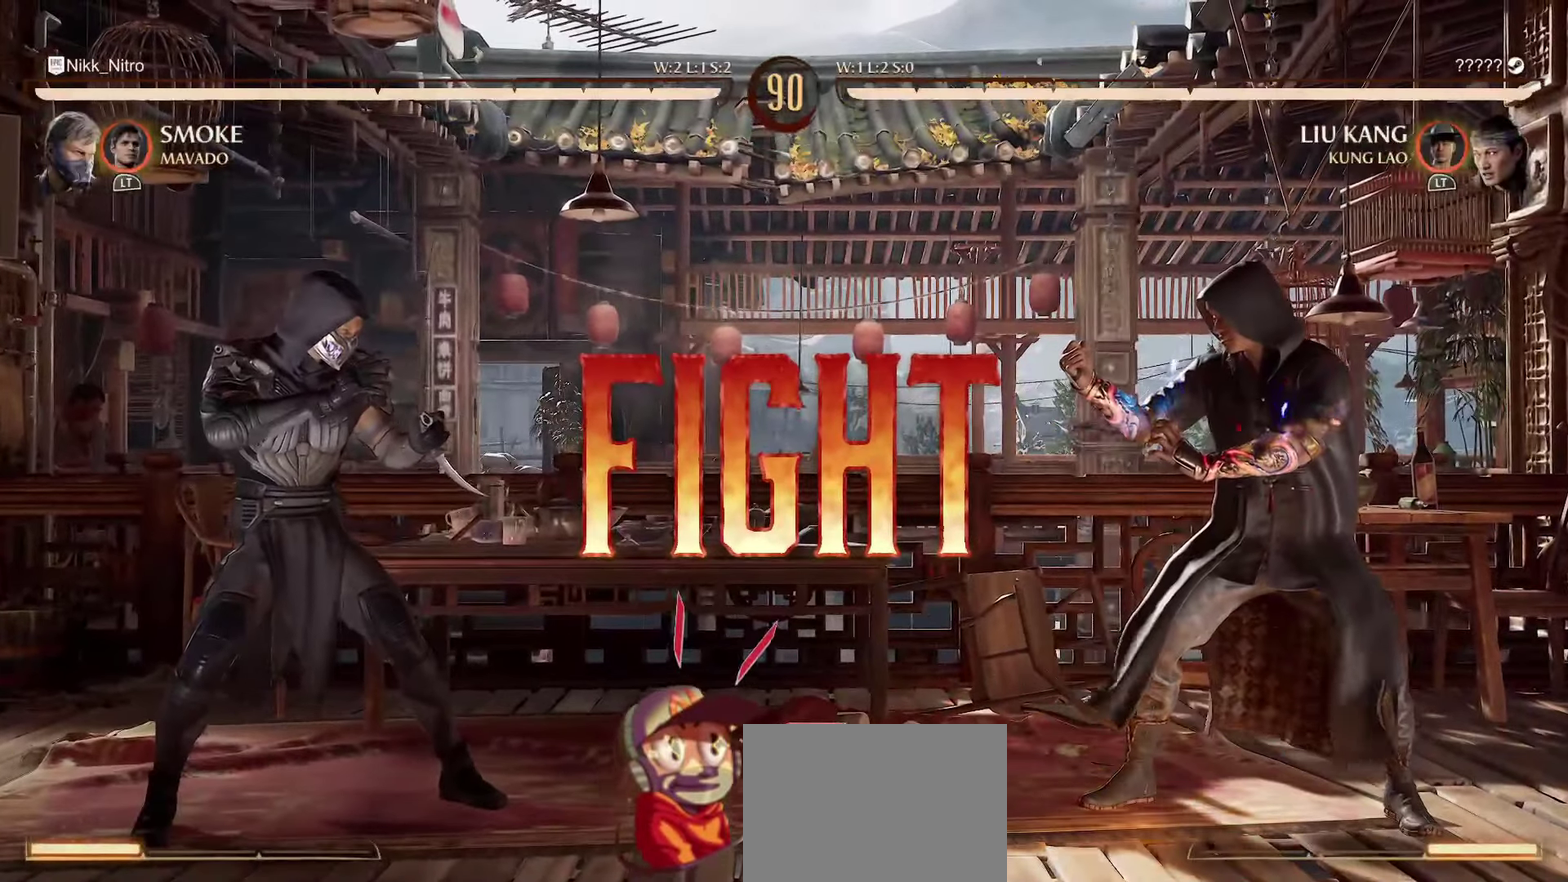
{"dt_ms": 500, "buttons": [], "events": []}
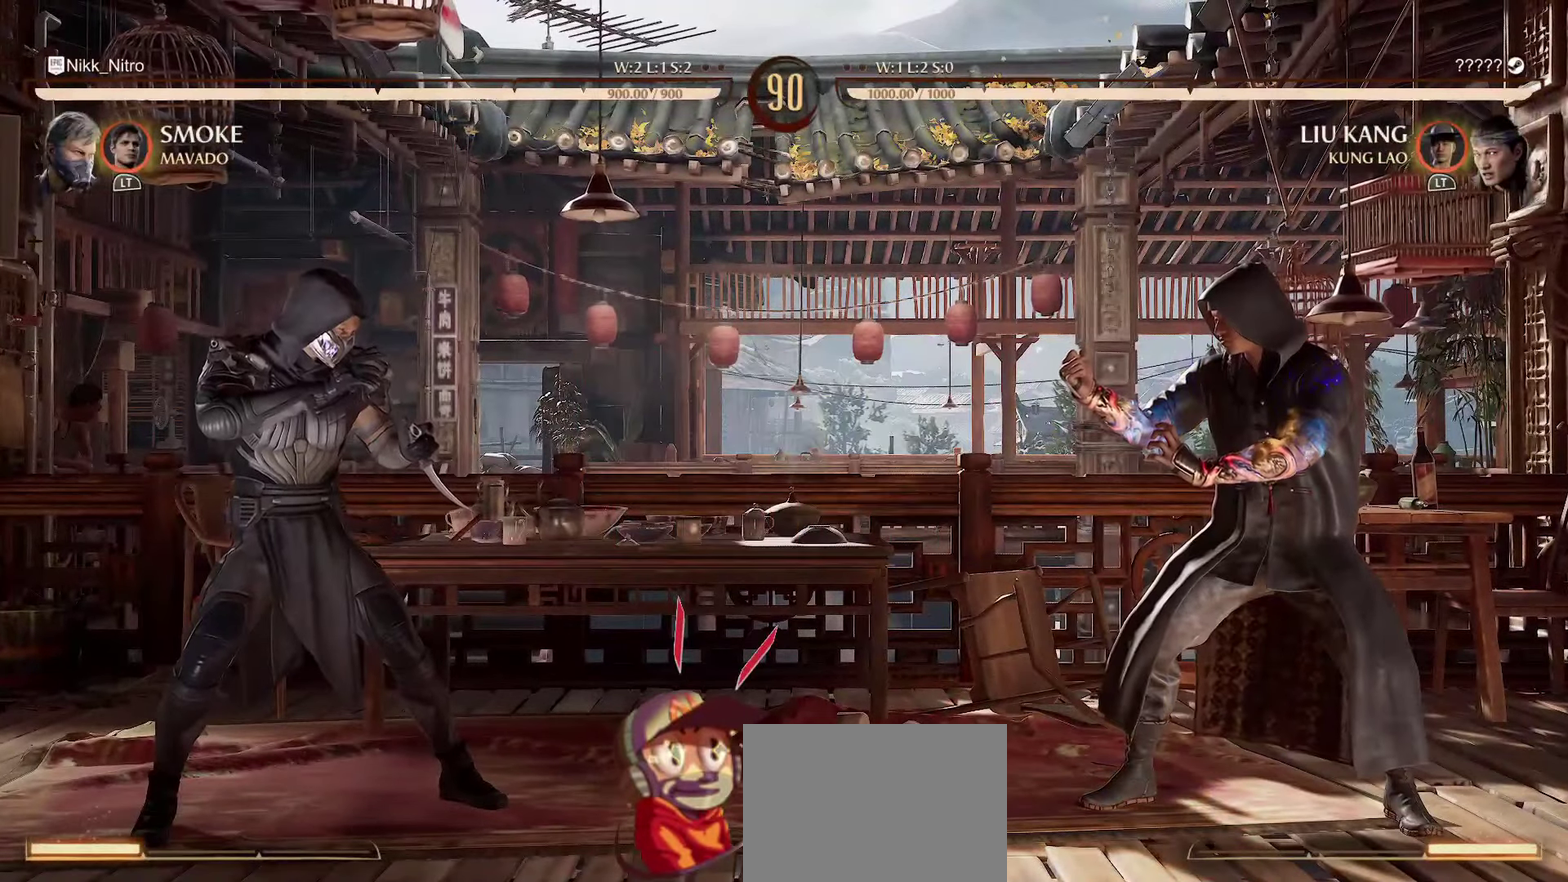
{"dt_ms": 700, "buttons": ["R1", "DPAD_DOWN"], "events": [[67, "DPAD_LEFT", "down"], [667, "DPAD_DOWN", "down"], [700, "DPAD_LEFT", "up"], [700, "R1", "down"]]}
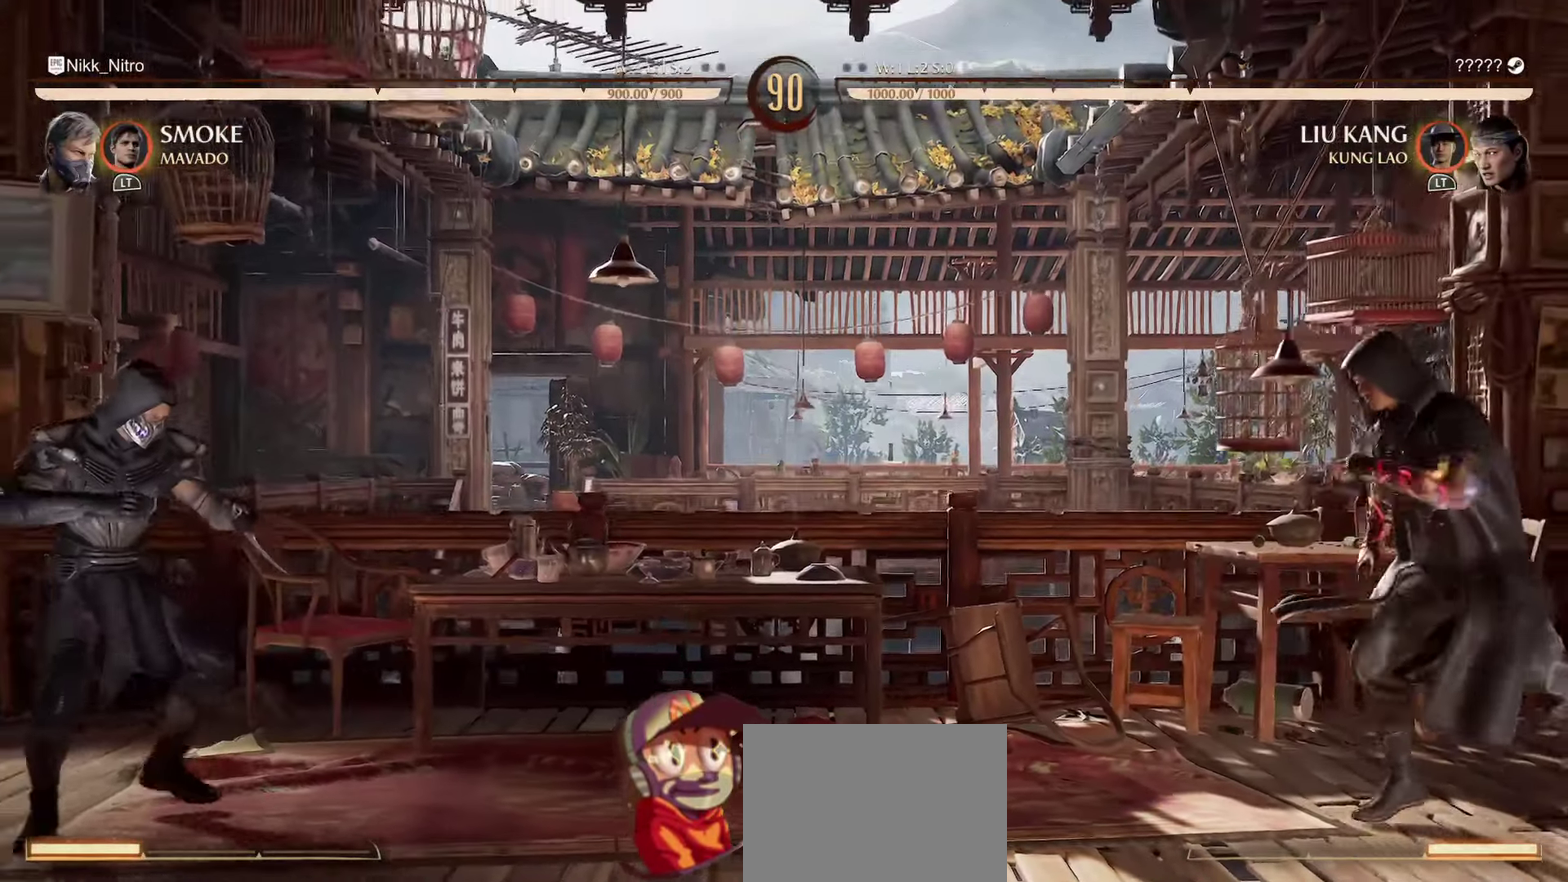
{"dt_ms": 300, "buttons": ["R1", "DPAD_DOWN"], "events": []}
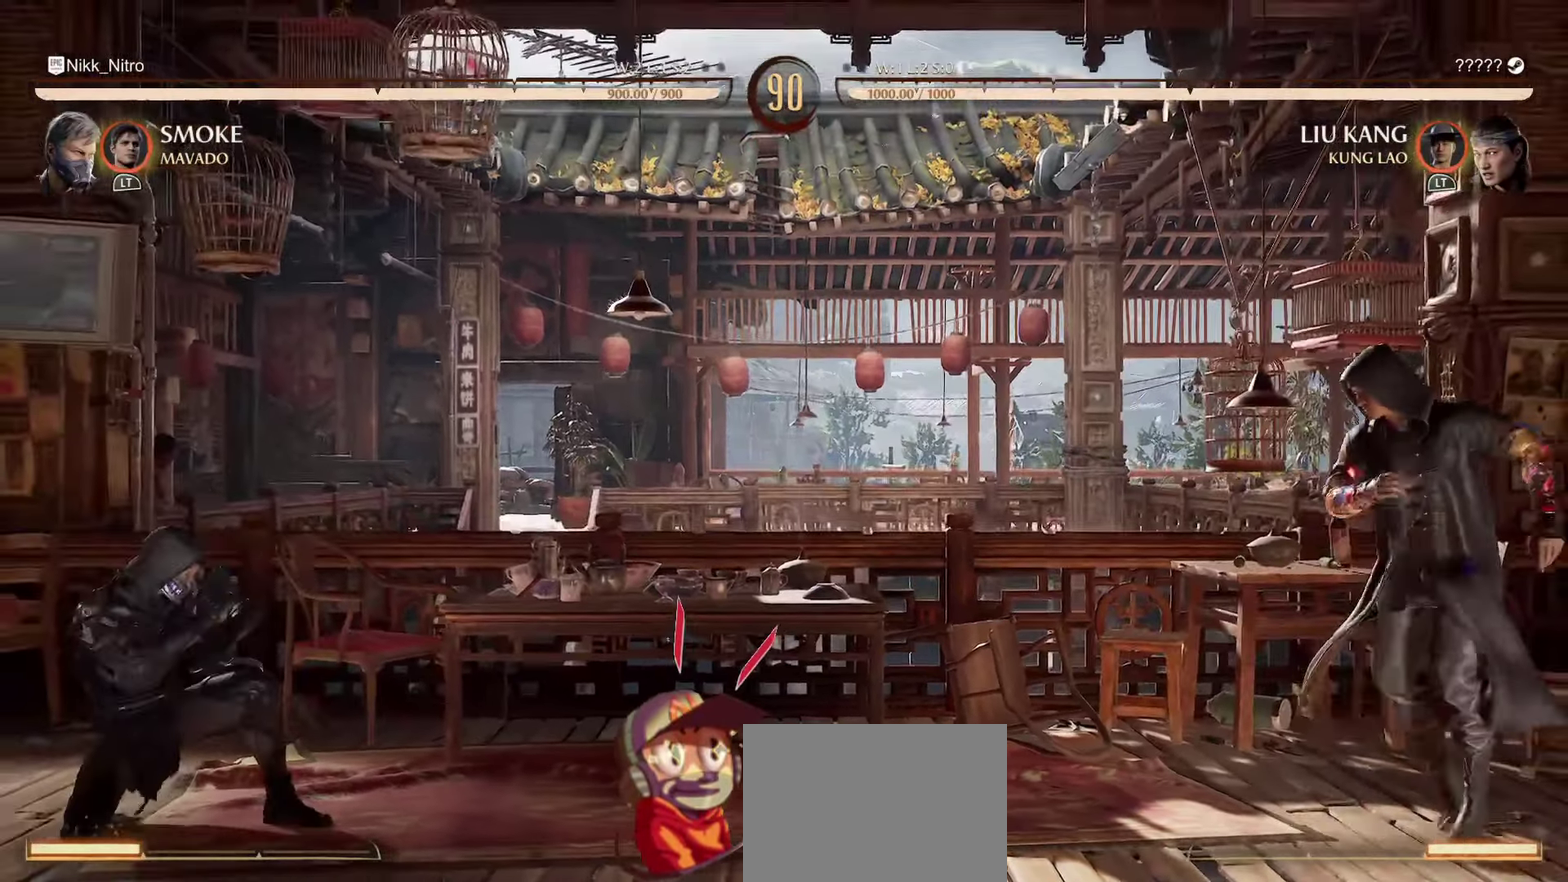
{"dt_ms": 600, "buttons": ["R1", "DPAD_DOWN"], "events": [[67, "DPAD_DOWN", "up"], [84, "DPAD_RIGHT", "down"], [100, "R1", "up"], [317, "R1", "down"], [334, "DPAD_DOWN", "down"], [400, "DPAD_RIGHT", "up"]]}
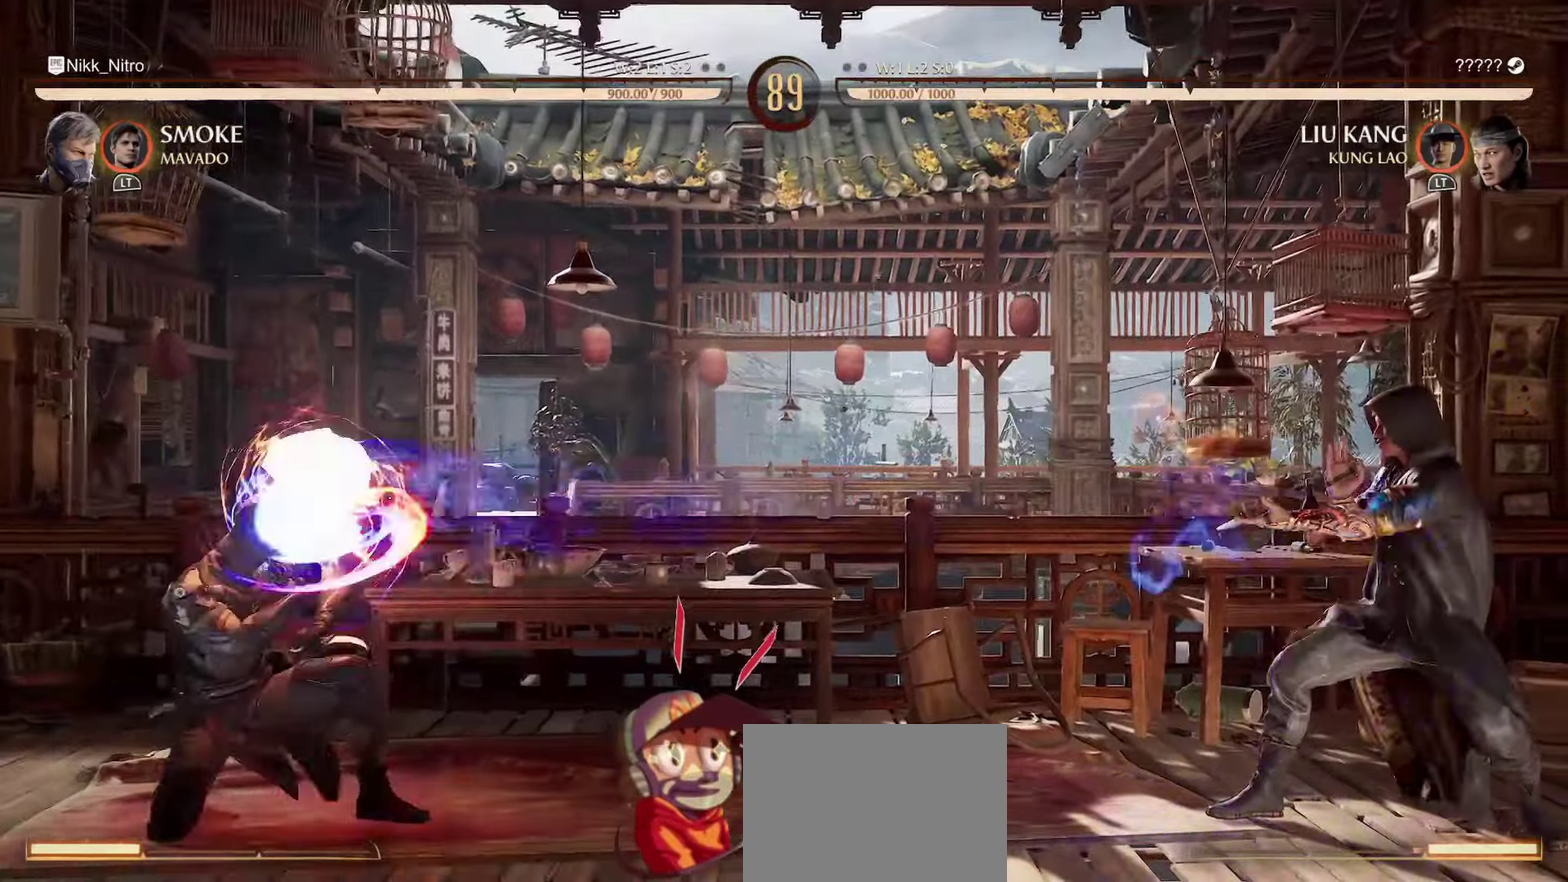
{"dt_ms": 400, "buttons": ["DPAD_LEFT"], "events": [[50, "DPAD_DOWN", "up"], [84, "R1", "up"], [150, "DPAD_LEFT", "down"], [217, "DPAD_LEFT", "up"], [250, "DPAD_RIGHT", "down"], [267, "CROSS", "down"], [317, "DPAD_RIGHT", "up"], [334, "CROSS", "up"], [400, "DPAD_LEFT", "down"]]}
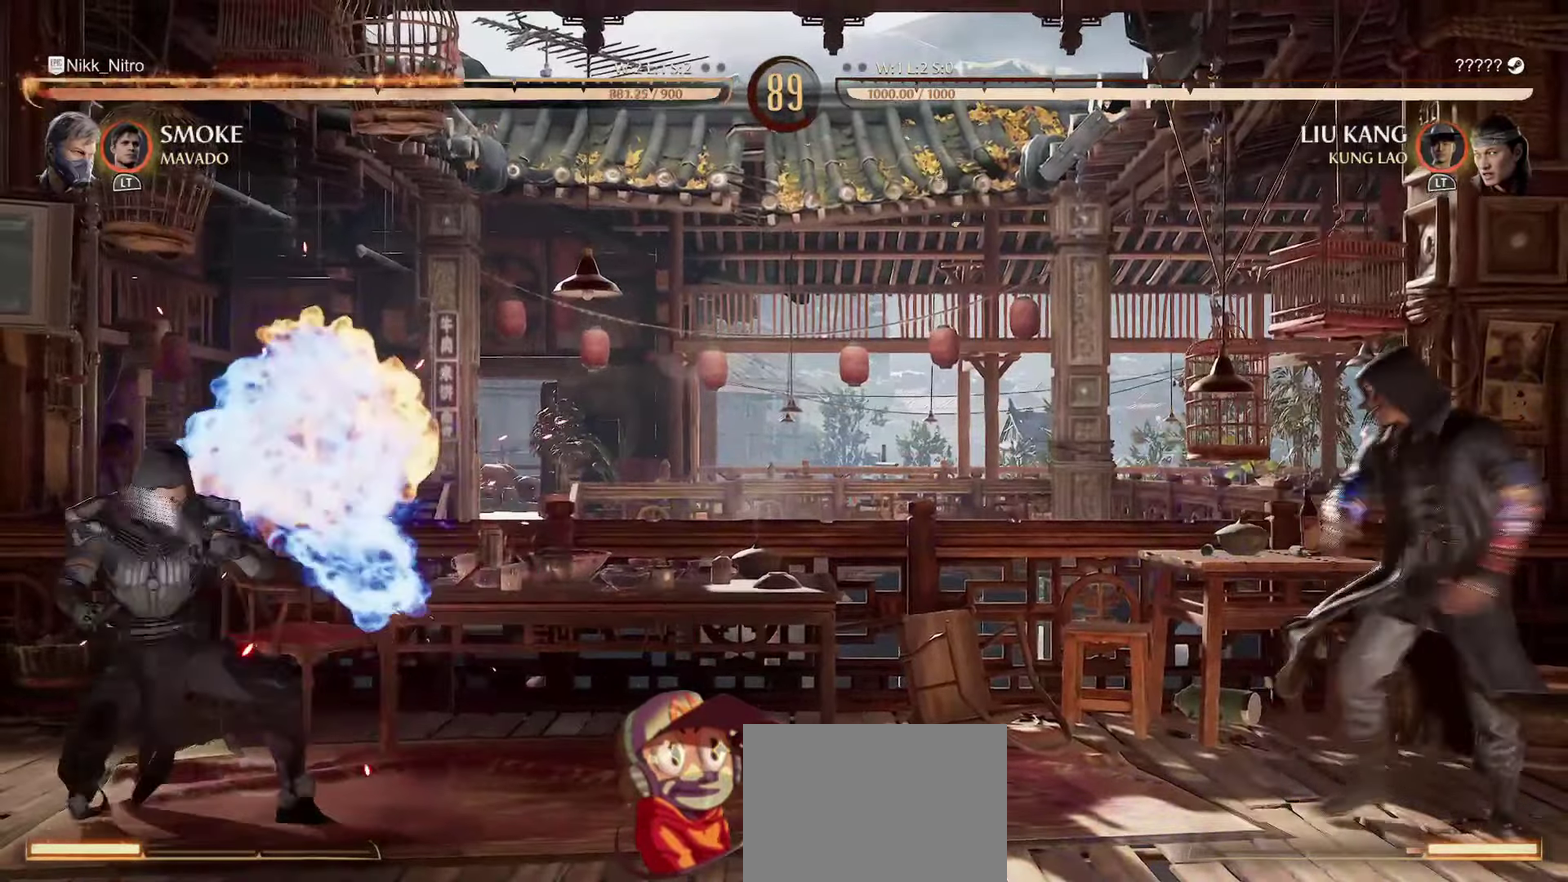
{"dt_ms": 500, "buttons": ["DPAD_DOWN"], "events": [[84, "R1", "down"], [117, "DPAD_LEFT", "up"], [134, "R1", "up"], [184, "DPAD_LEFT", "down"], [217, "R1", "down"], [234, "DPAD_LEFT", "up"], [267, "R1", "up"], [300, "DPAD_LEFT", "down"], [350, "R1", "down"], [400, "DPAD_LEFT", "up"], [467, "R1", "up"], [484, "DPAD_DOWN", "down"]]}
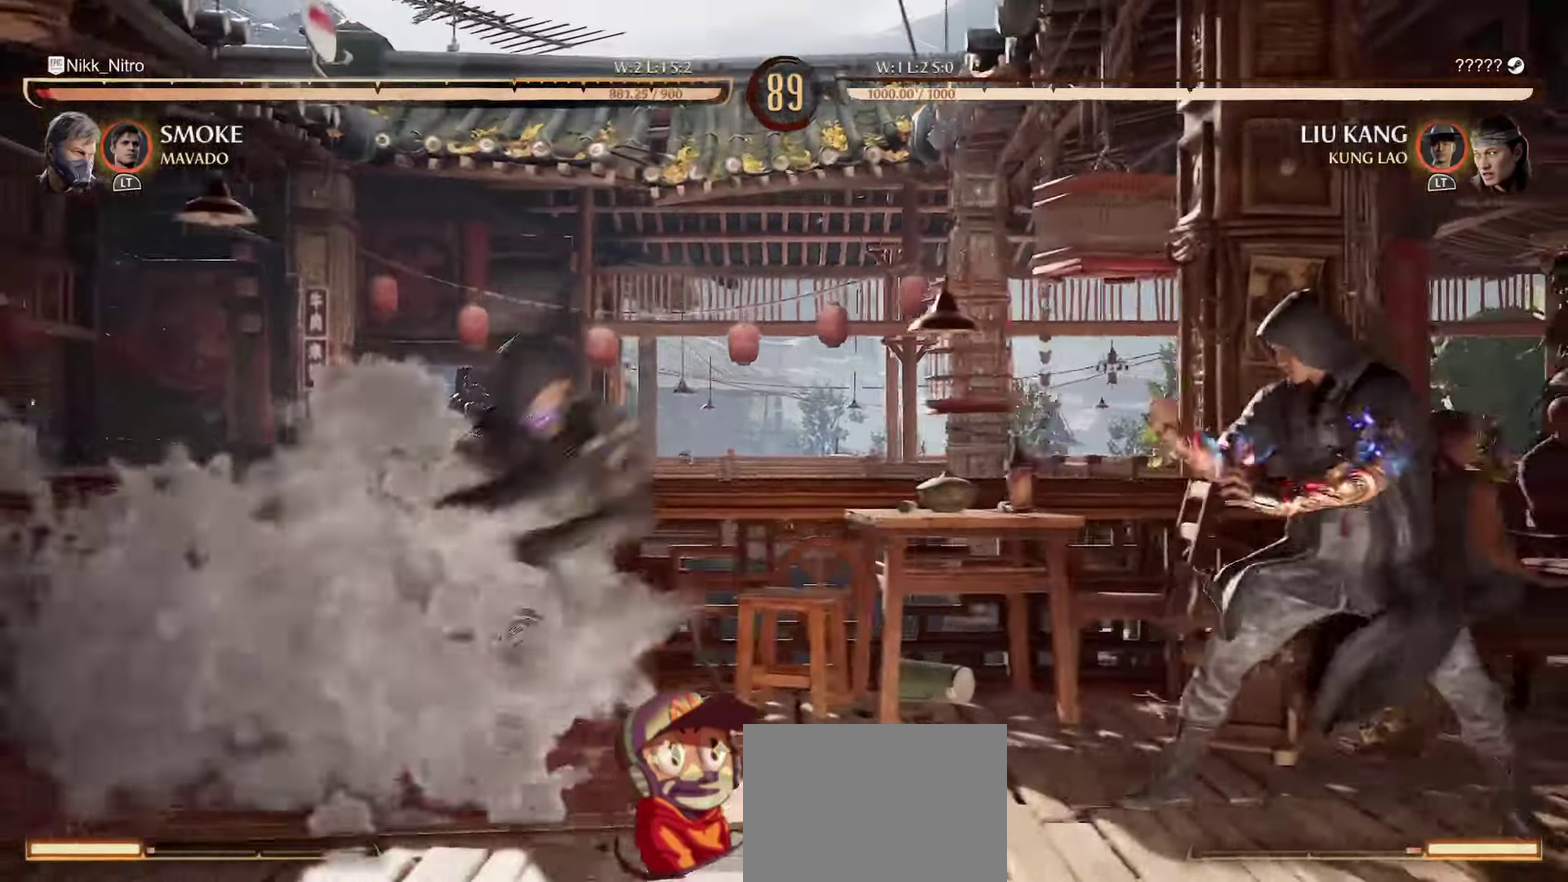
{"dt_ms": 500, "buttons": [], "events": [[100, "CROSS", "down"], [217, "CROSS", "up"], [284, "CIRCLE", "down"], [450, "CIRCLE", "up"], [484, "DPAD_DOWN", "up"]]}
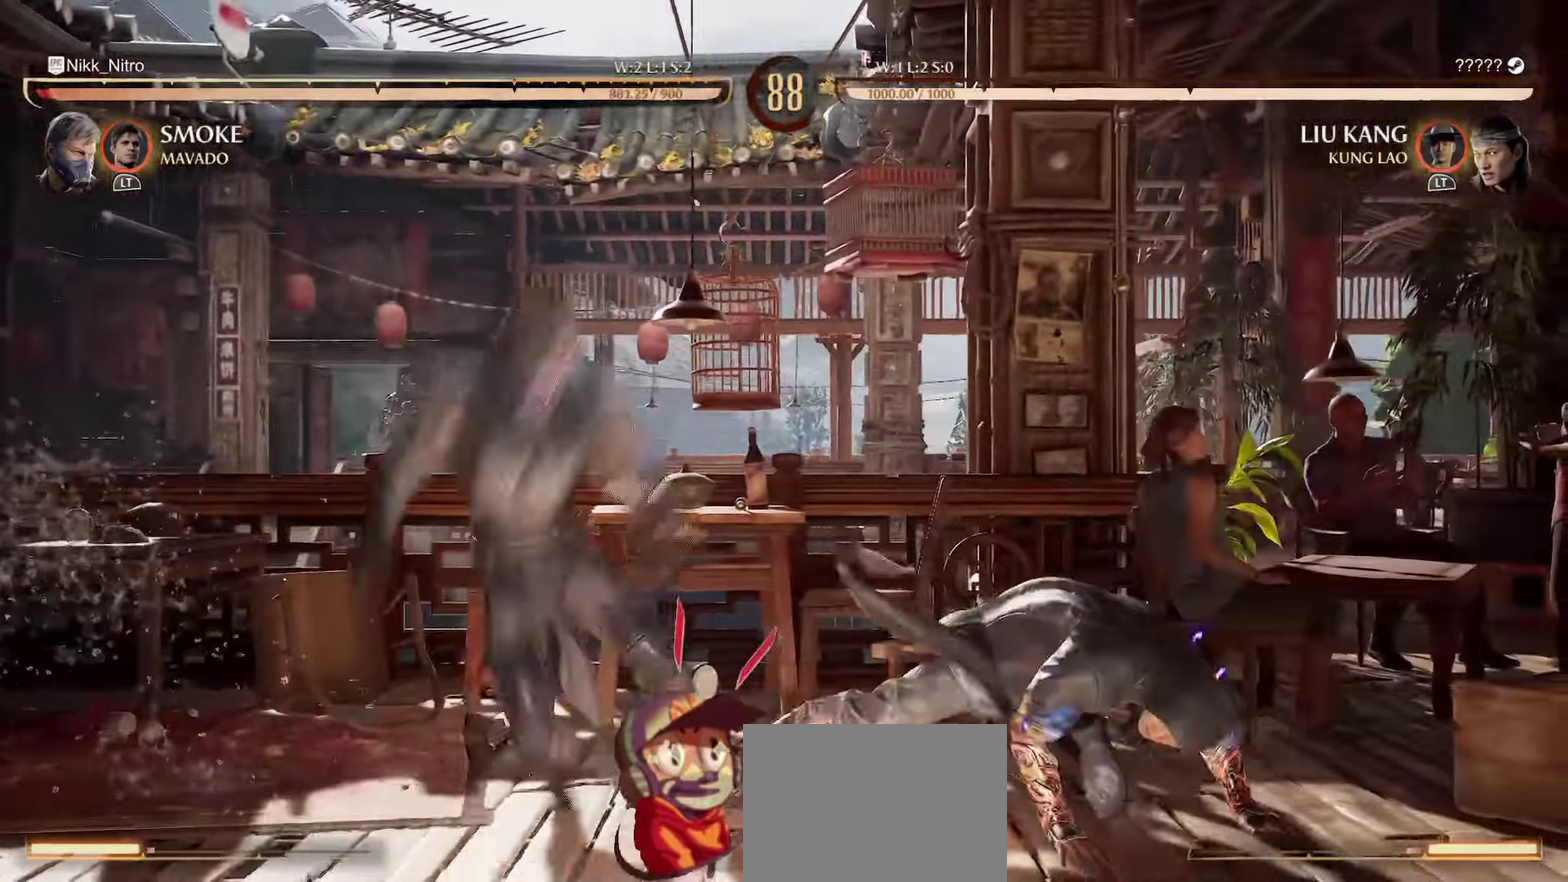
{"dt_ms": 300, "buttons": [], "events": []}
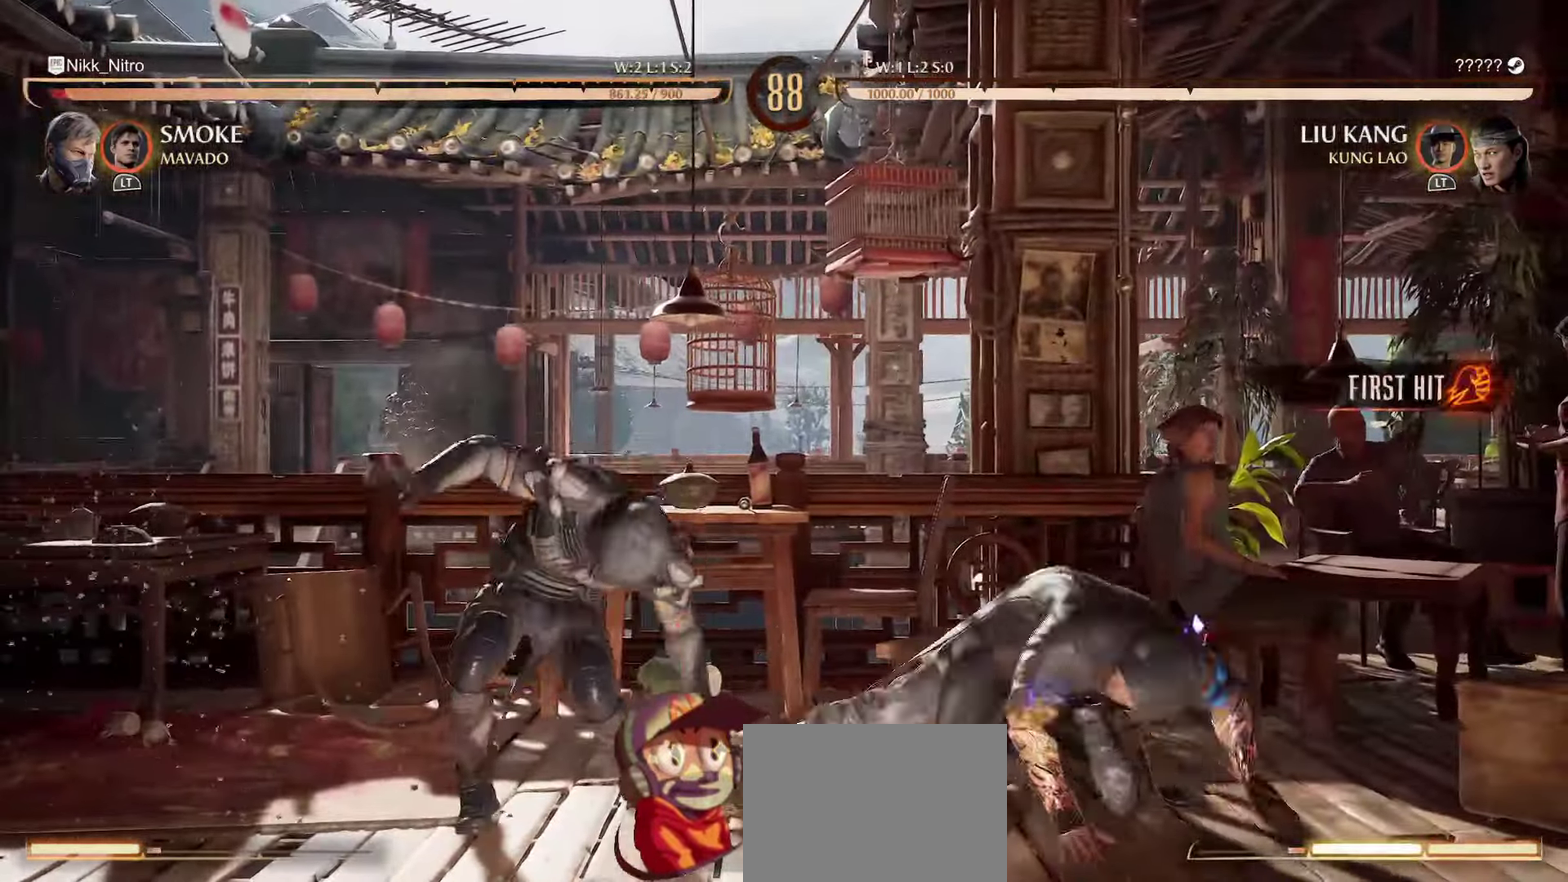
{"dt_ms": 800, "buttons": ["R1", "DPAD_DOWN"], "events": [[150, "DPAD_DOWN", "down"], [167, "R1", "down"]]}
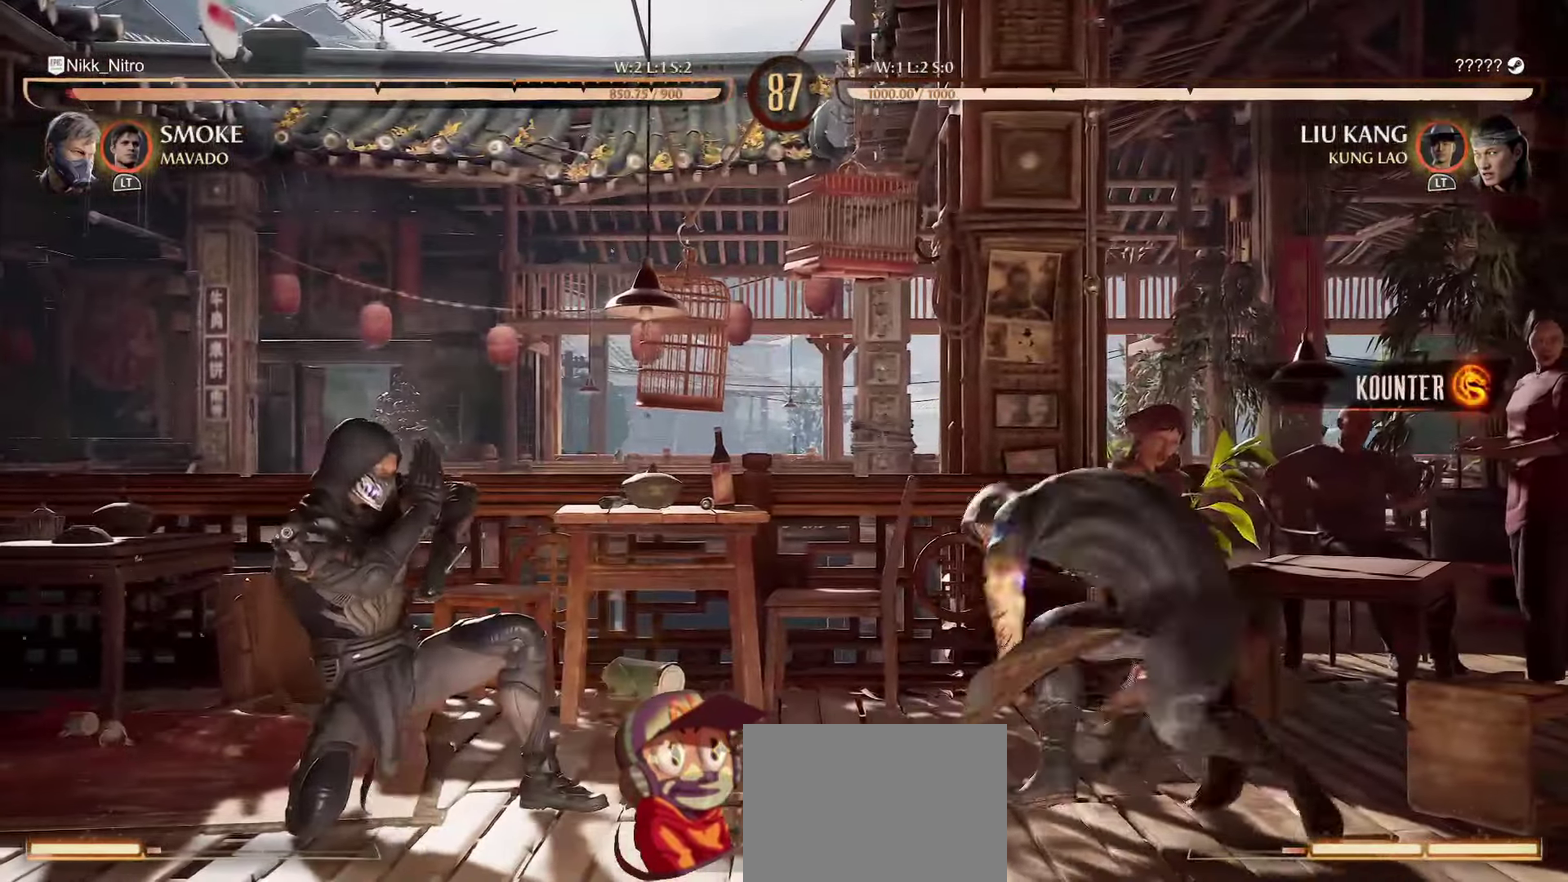
{"dt_ms": 400, "buttons": ["CROSS", "DPAD_RIGHT"], "events": [[34, "DPAD_DOWN", "up"], [67, "R1", "up"], [100, "DPAD_LEFT", "down"], [184, "TRIANGLE", "down"], [217, "DPAD_LEFT", "up"], [234, "TRIANGLE", "up"], [300, "DPAD_LEFT", "down"], [367, "CROSS", "down"], [367, "DPAD_LEFT", "up"], [384, "DPAD_RIGHT", "down"]]}
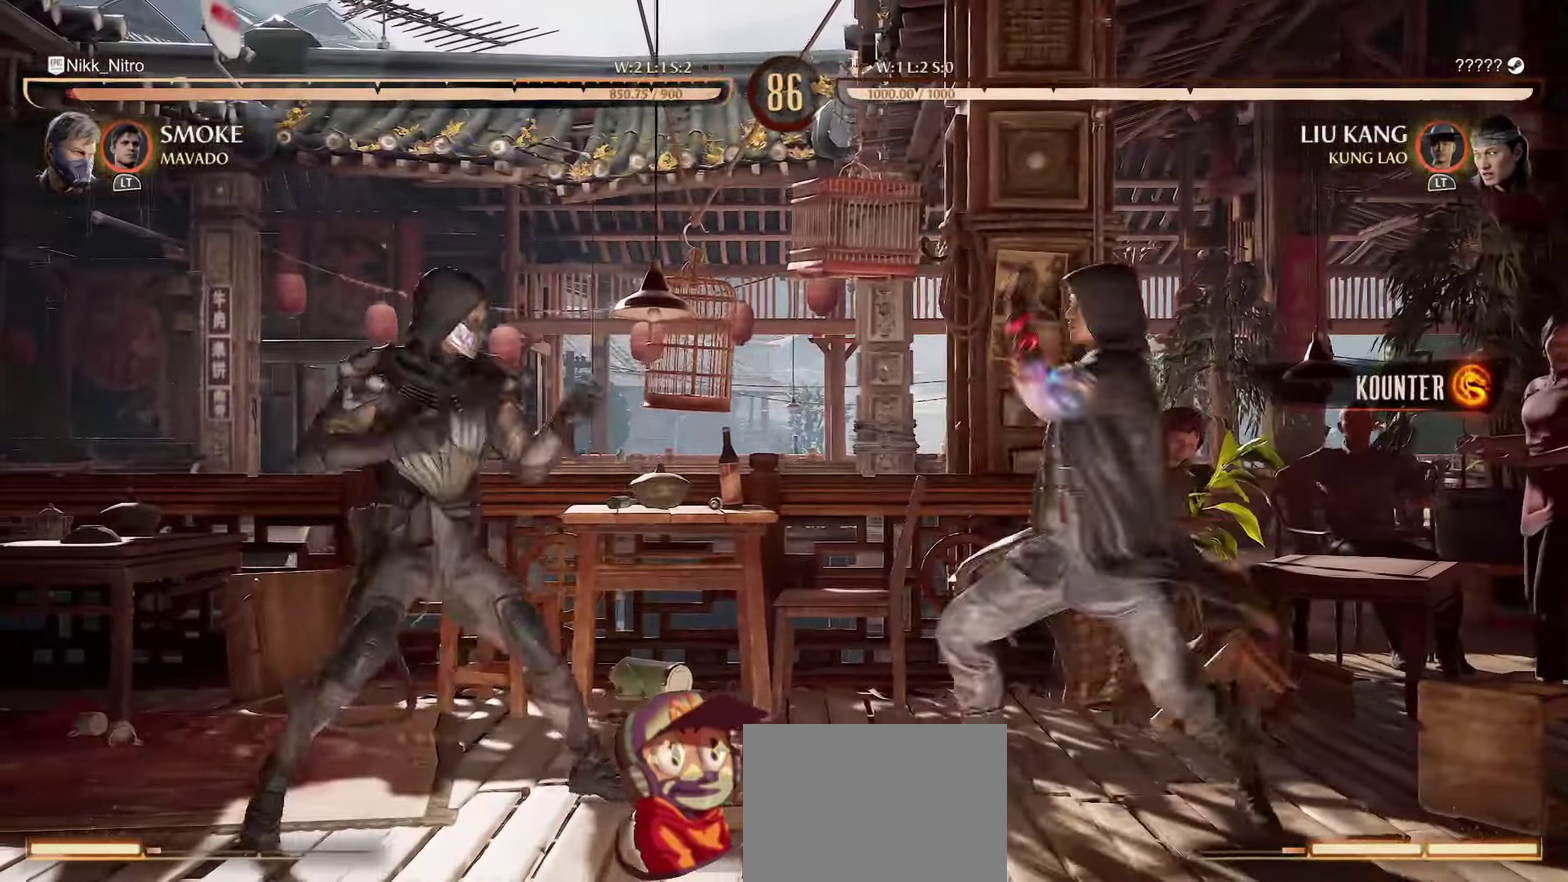
{"dt_ms": 500, "buttons": ["R1"], "events": [[34, "CROSS", "up"], [50, "DPAD_RIGHT", "up"], [67, "DPAD_LEFT", "down"], [134, "R1", "down"], [167, "DPAD_LEFT", "up"], [217, "DPAD_LEFT", "down"], [217, "R1", "up"], [284, "R1", "down"], [384, "DPAD_LEFT", "up"]]}
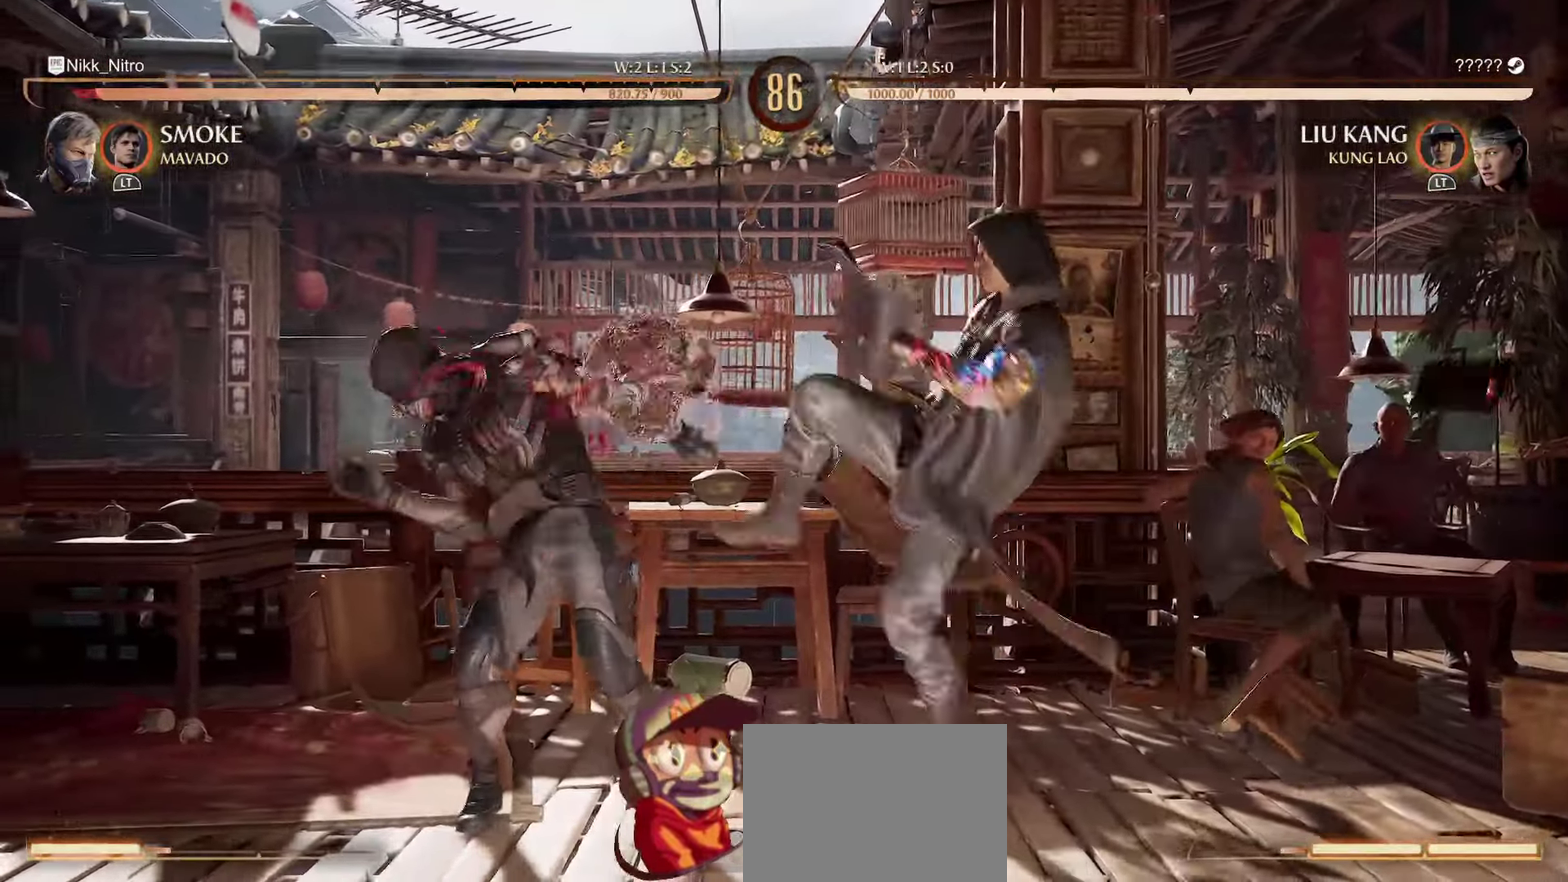
{"dt_ms": 500, "buttons": ["R1", "DPAD_DOWN"], "events": [[134, "DPAD_DOWN", "down"]]}
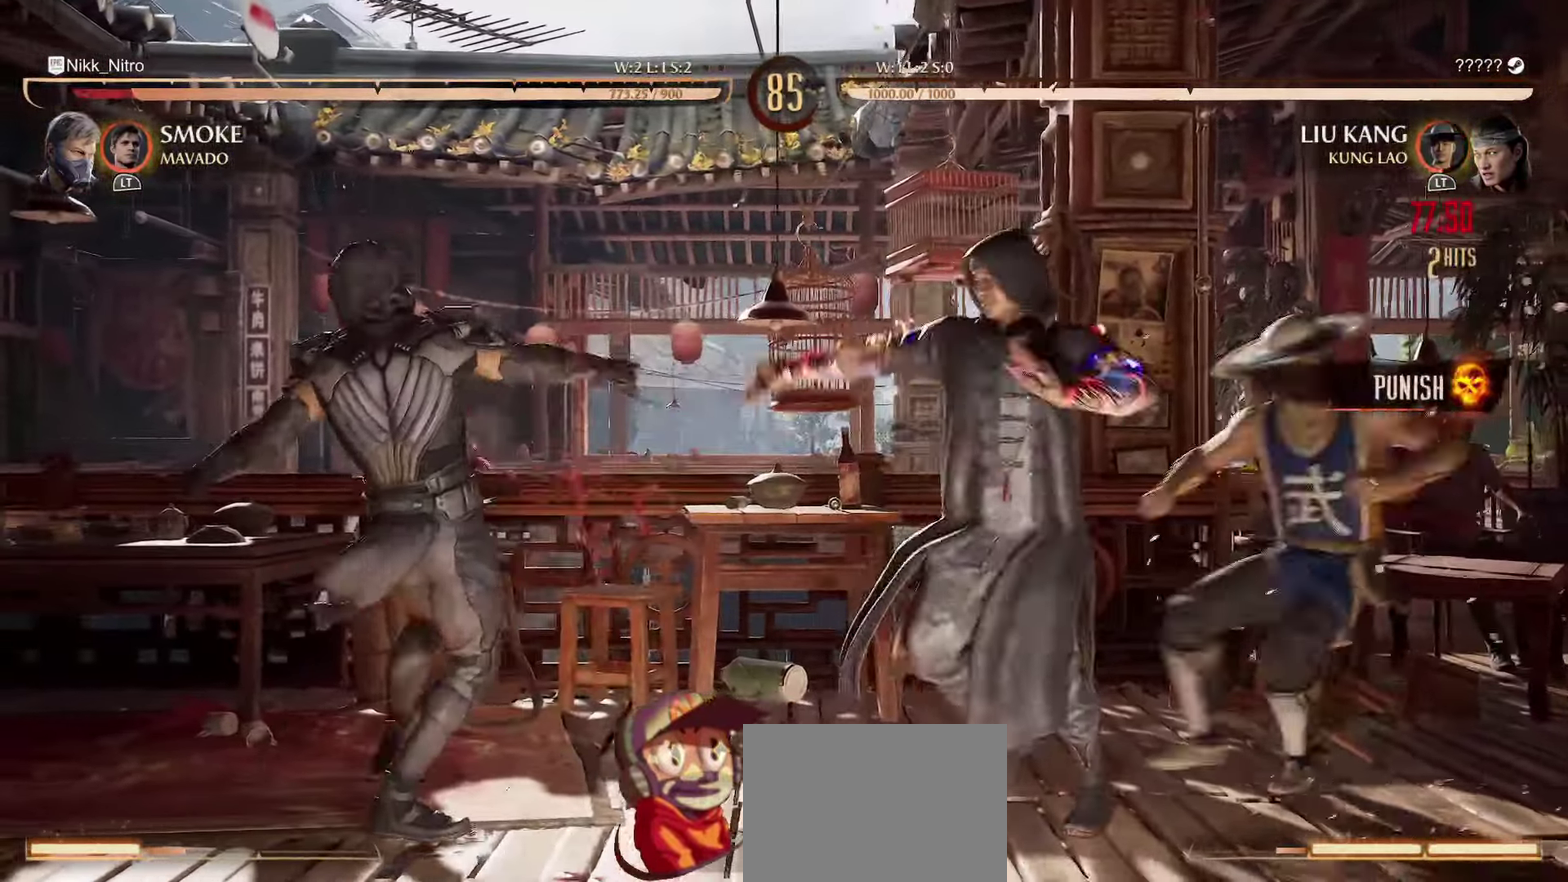
{"dt_ms": 300, "buttons": ["R1", "DPAD_DOWN"], "events": []}
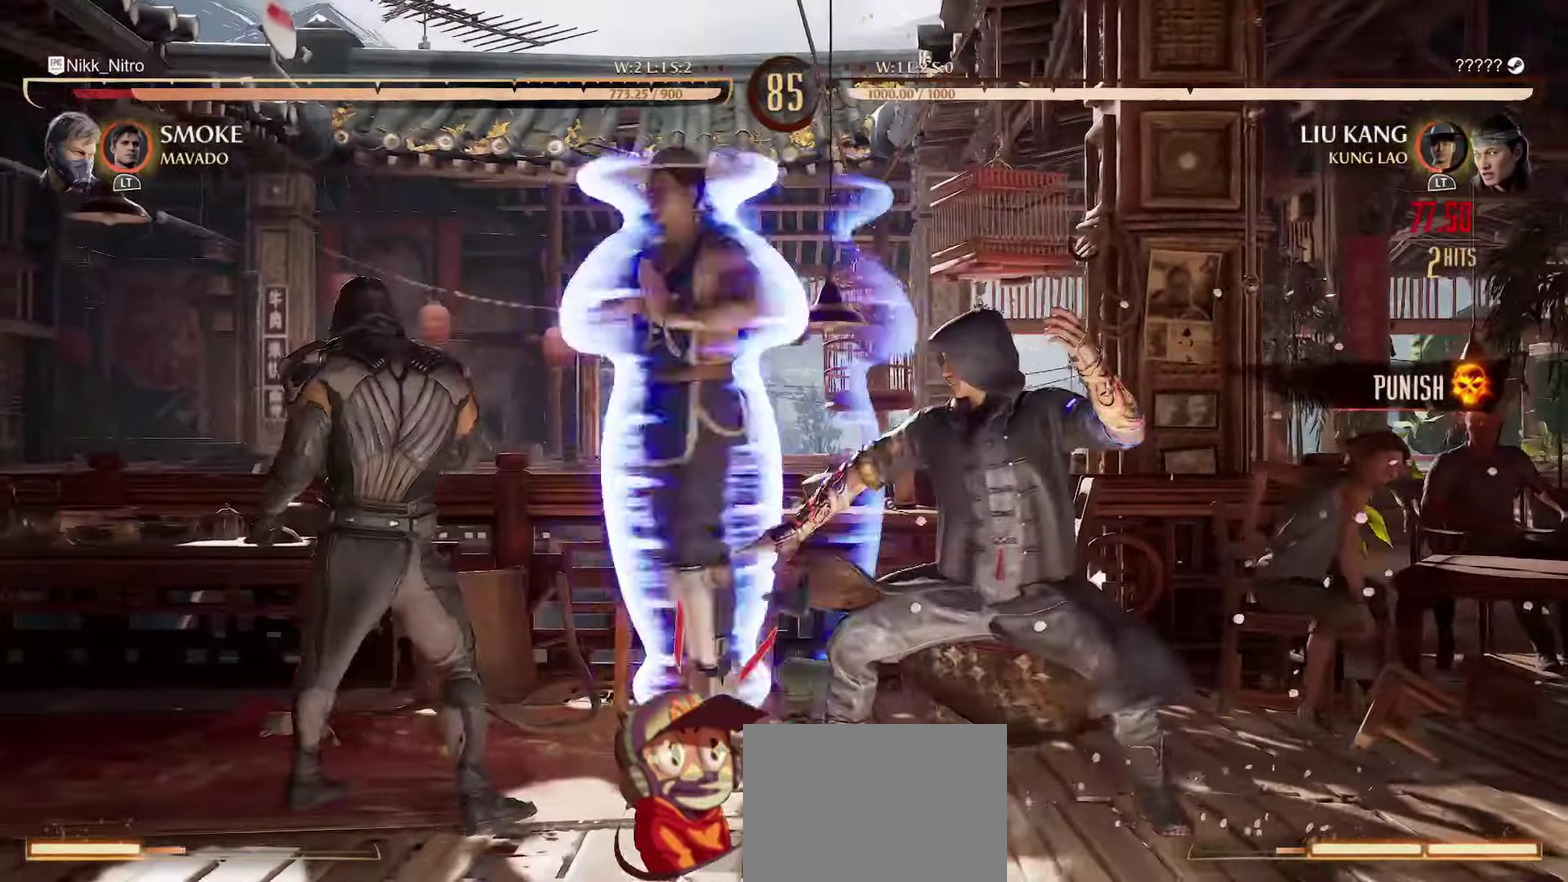
{"dt_ms": 800, "buttons": ["R1"], "events": [[400, "R1", "up"], [434, "DPAD_DOWN", "up"], [484, "R1", "down"], [567, "R1", "up"], [634, "R1", "down"], [700, "R1", "up"], [784, "R1", "down"]]}
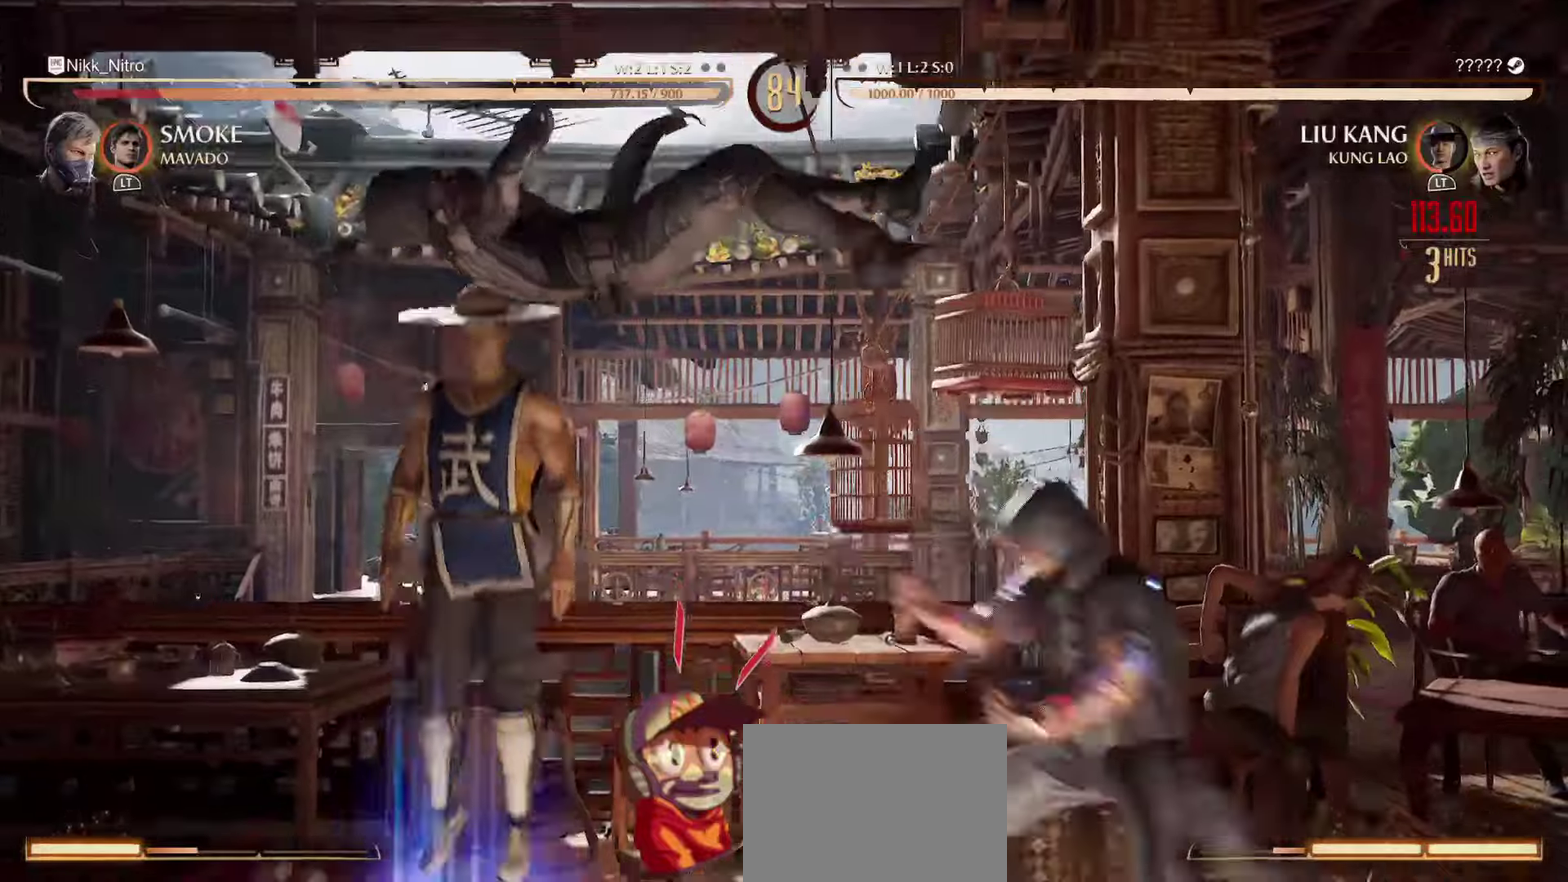
{"dt_ms": 400, "buttons": ["R1"], "events": [[50, "R1", "up"], [134, "R1", "down"], [217, "R1", "up"], [267, "R1", "down"]]}
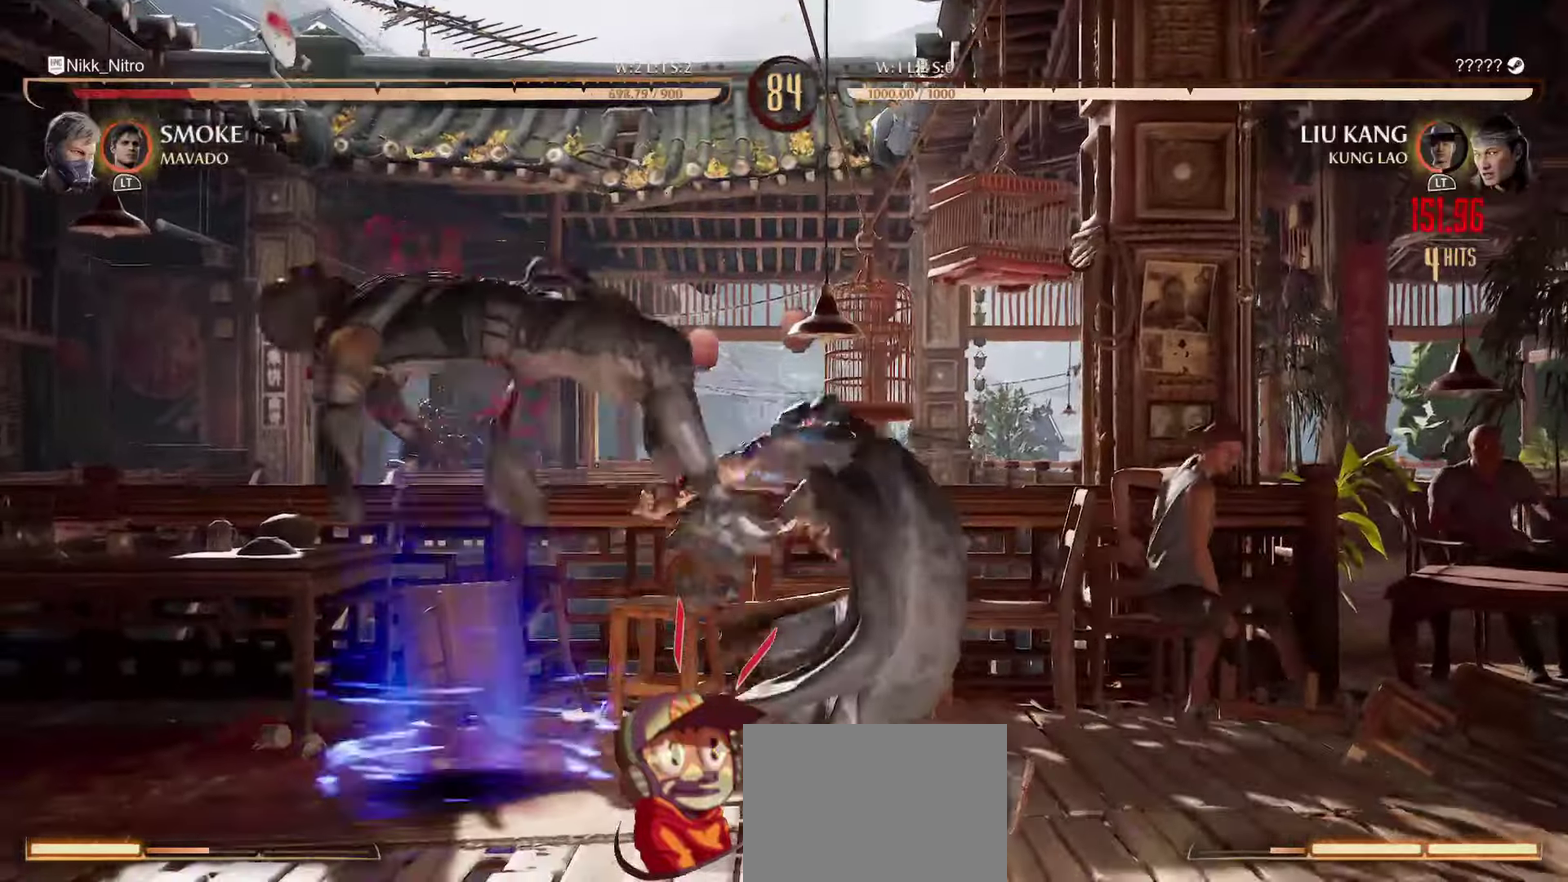
{"dt_ms": 400, "buttons": [], "events": [[84, "R1", "up"], [184, "R1", "down"], [267, "R1", "up"], [350, "R1", "down"], [400, "R1", "up"]]}
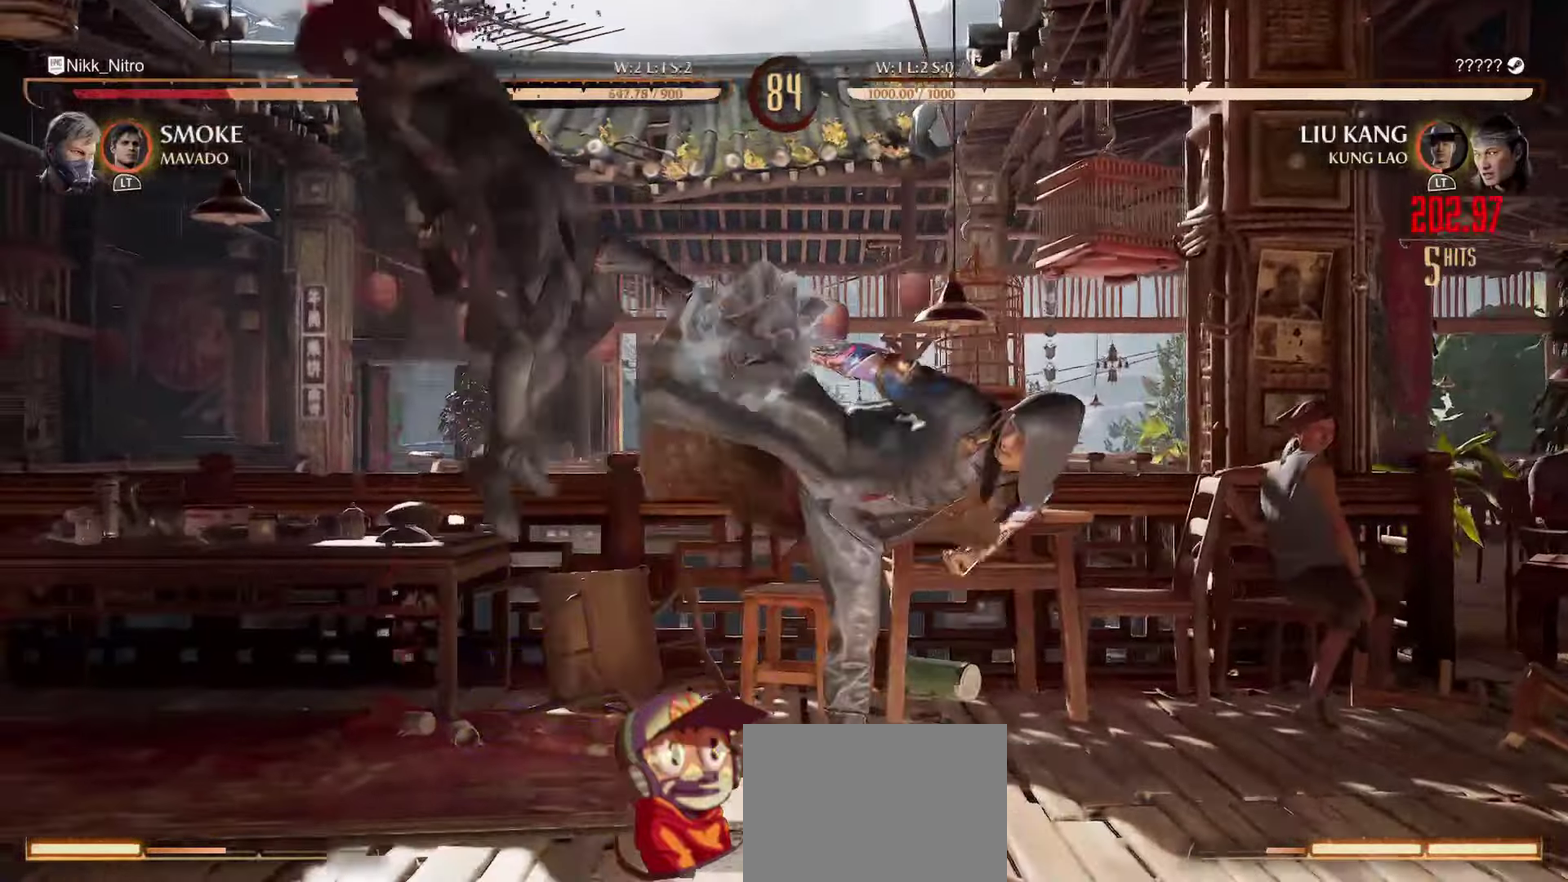
{"dt_ms": 600, "buttons": ["R1"], "events": [[117, "R1", "down"], [167, "R1", "up"], [267, "R1", "down"], [334, "R1", "up"], [417, "R1", "down"], [517, "R1", "up"], [567, "R1", "down"]]}
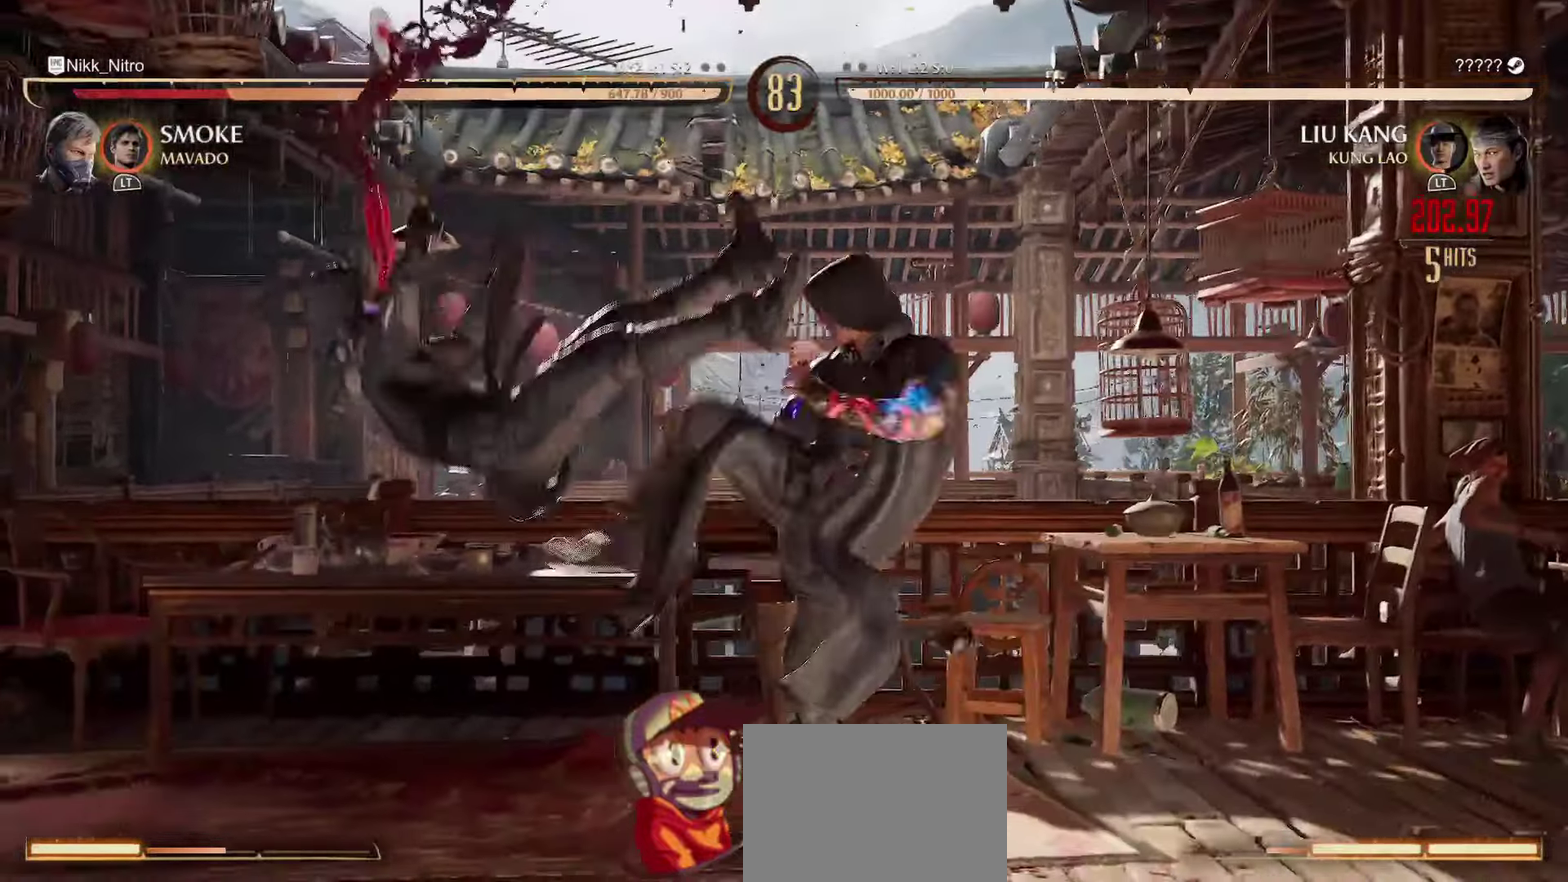
{"dt_ms": 300, "buttons": ["R1"], "events": [[100, "R1", "up"], [200, "R1", "down"]]}
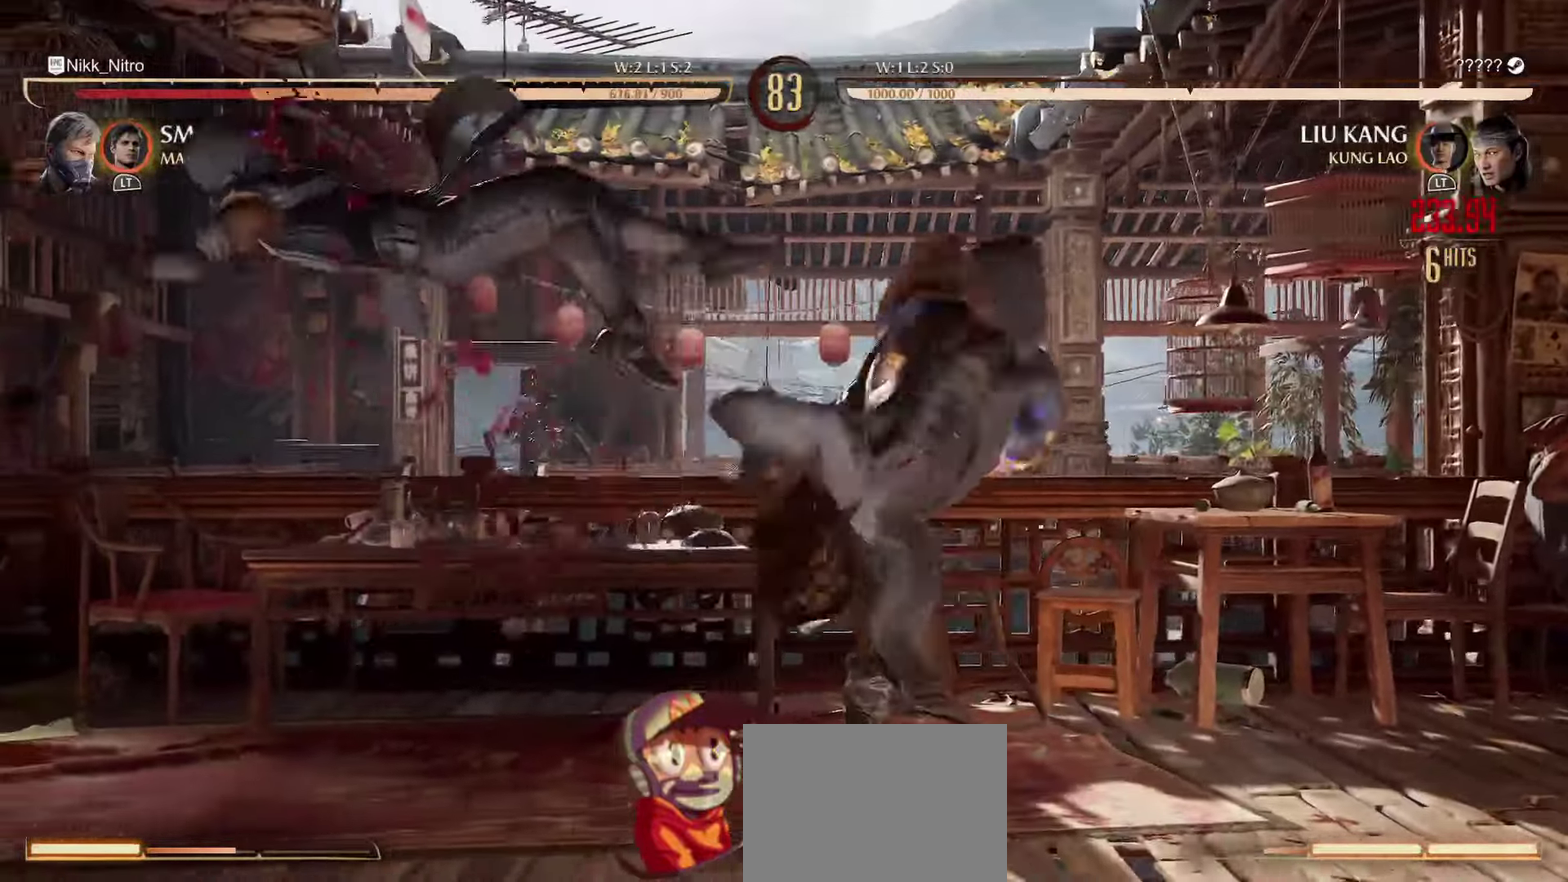
{"dt_ms": 800, "buttons": [], "events": [[17, "R1", "up"], [84, "R1", "down"], [167, "R1", "up"], [267, "R1", "down"], [334, "R1", "up"]]}
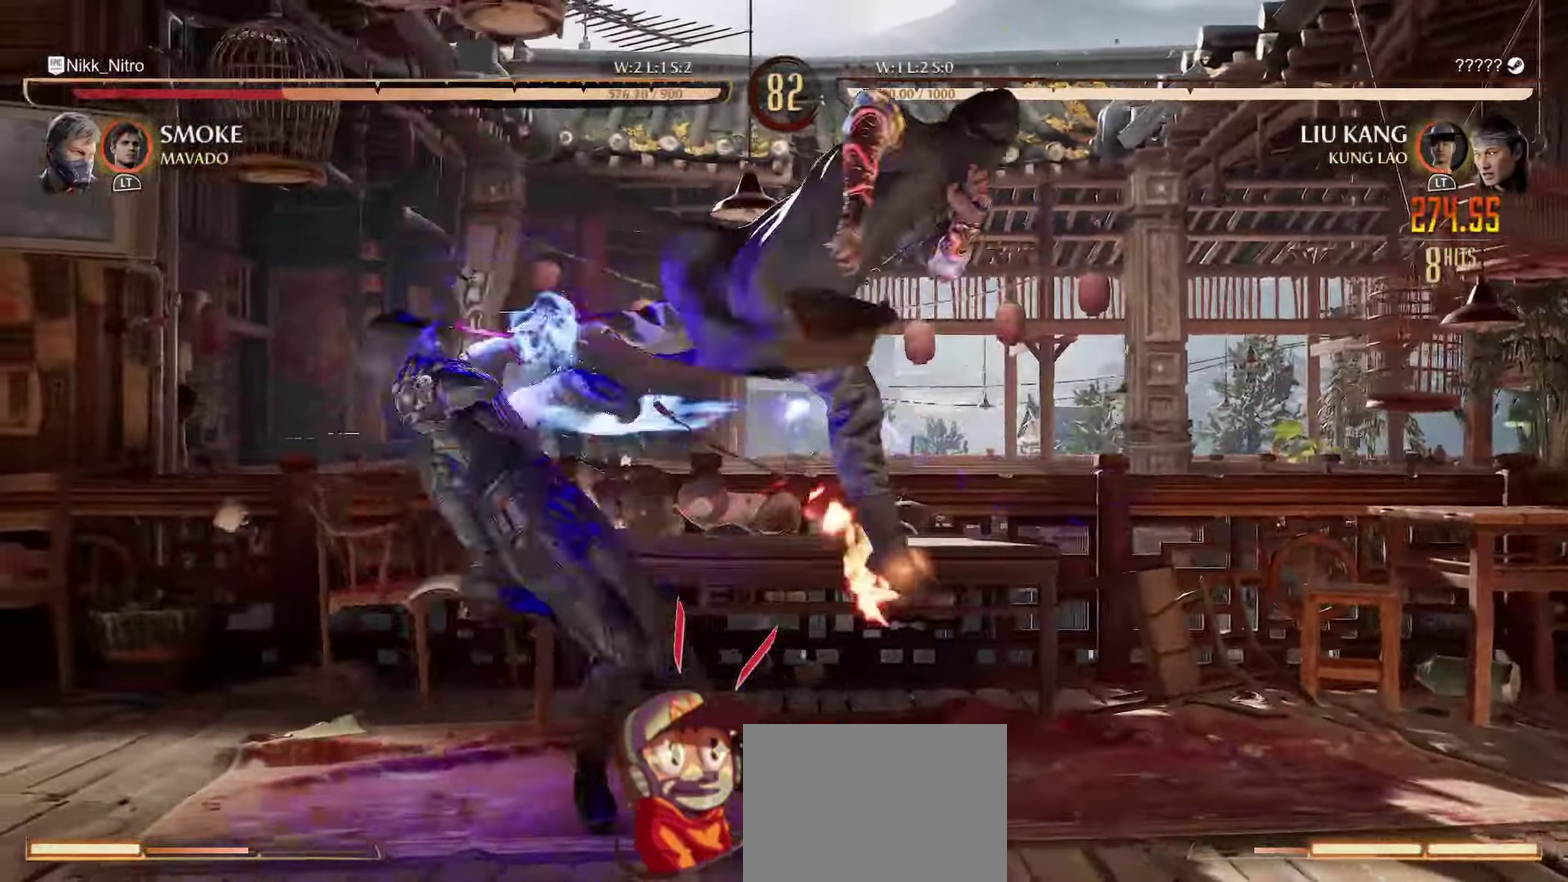
{"dt_ms": 400, "buttons": [], "events": []}
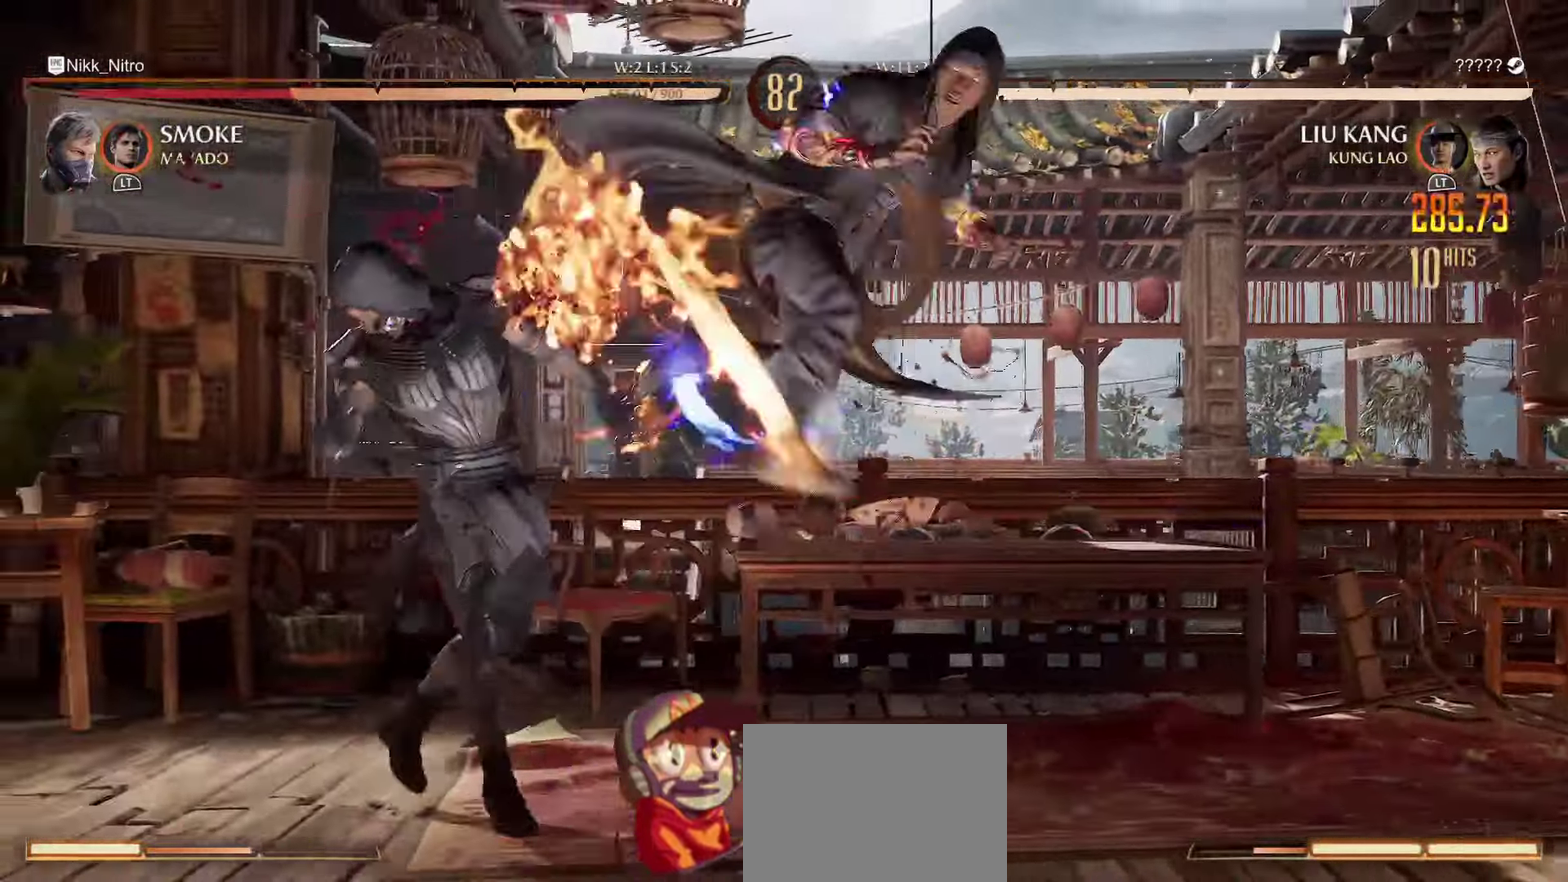
{"dt_ms": 600, "buttons": [], "events": [[150, "R1", "down"], [150, "SQUARE", "down"], [267, "R1", "up"], [267, "SQUARE", "up"], [317, "R1", "down"], [334, "SQUARE", "down"], [417, "R1", "up"], [417, "SQUARE", "up"], [484, "R1", "down"], [484, "SQUARE", "down"], [550, "SQUARE", "up"], [567, "R1", "up"]]}
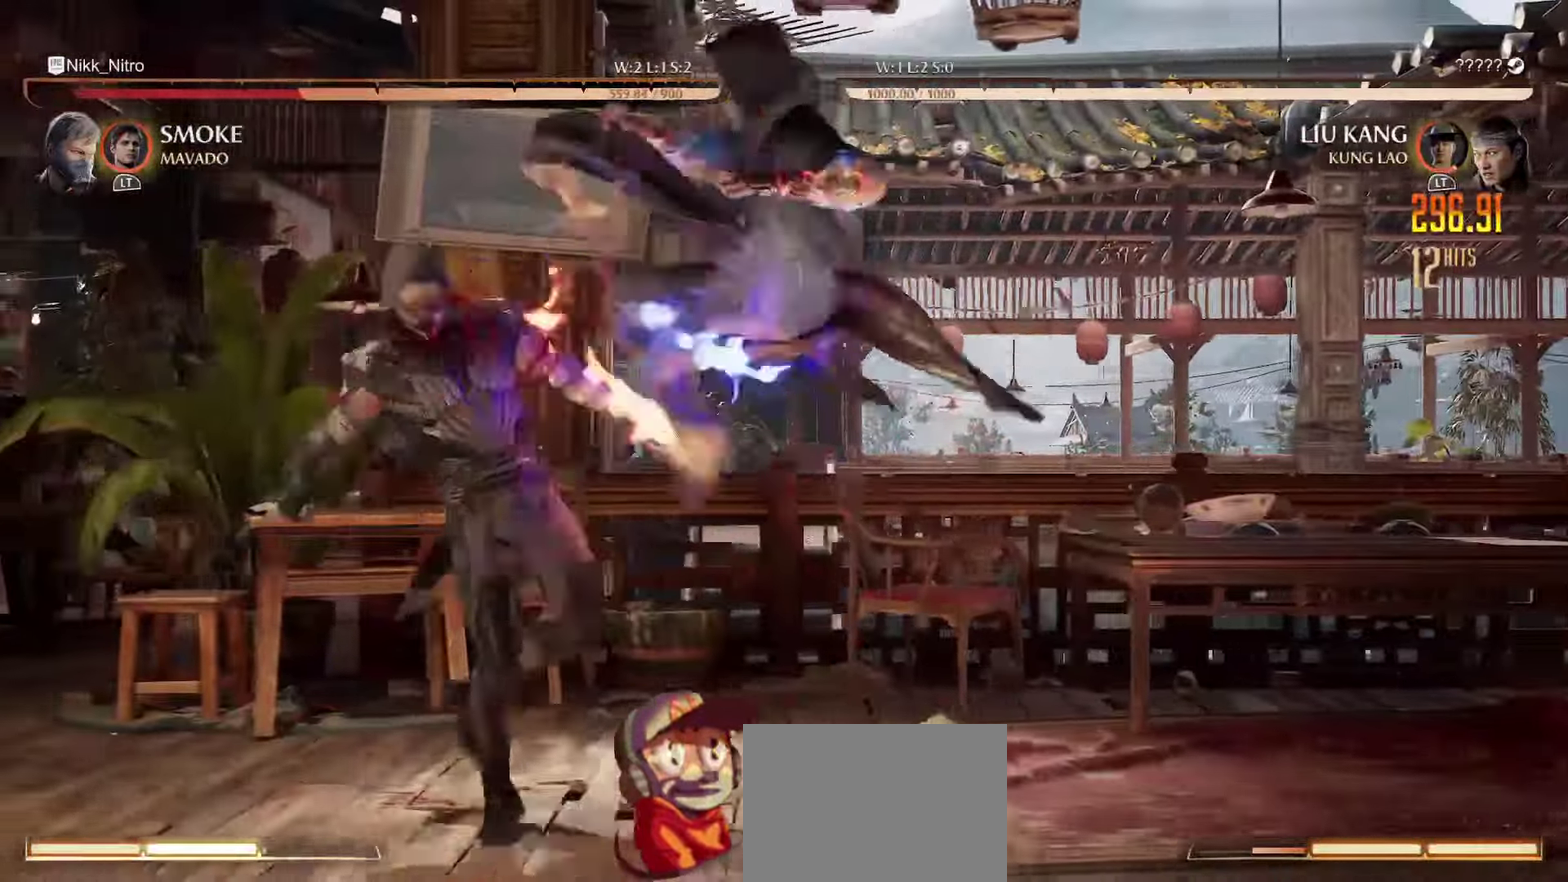
{"dt_ms": 400, "buttons": ["SQUARE", "R1"], "events": [[34, "R1", "down"], [34, "SQUARE", "down"], [67, "TRIANGLE", "down"], [117, "R1", "up"], [117, "SQUARE", "up"], [117, "TRIANGLE", "up"], [184, "R1", "down"], [184, "SQUARE", "down"], [184, "TRIANGLE", "down"], [250, "R1", "up"], [267, "SQUARE", "up"], [267, "TRIANGLE", "up"], [317, "SQUARE", "down"], [334, "R1", "down"]]}
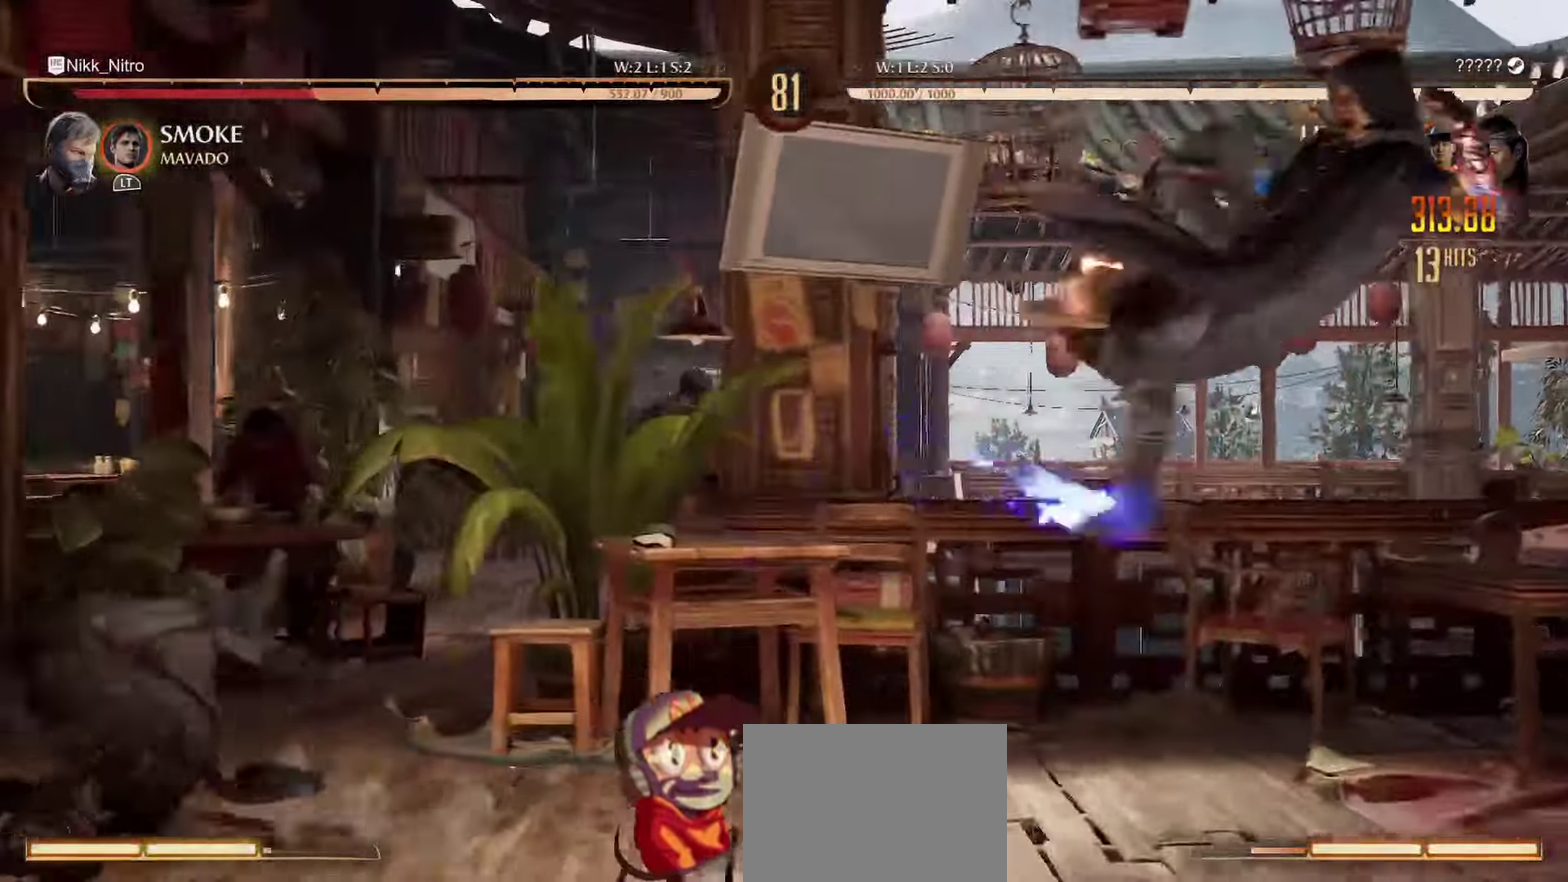
{"dt_ms": 500, "buttons": [], "events": [[17, "R1", "up"], [50, "CROSS", "down"], [67, "R1", "down"], [134, "R1", "up"], [134, "SQUARE", "up"], [200, "R1", "down"], [200, "SQUARE", "down"], [200, "TRIANGLE", "down"], [234, "CROSS", "up"], [267, "SQUARE", "up"], [284, "TRIANGLE", "up"], [300, "R1", "up"], [384, "DPAD_RIGHT", "down"], [484, "DPAD_RIGHT", "up"]]}
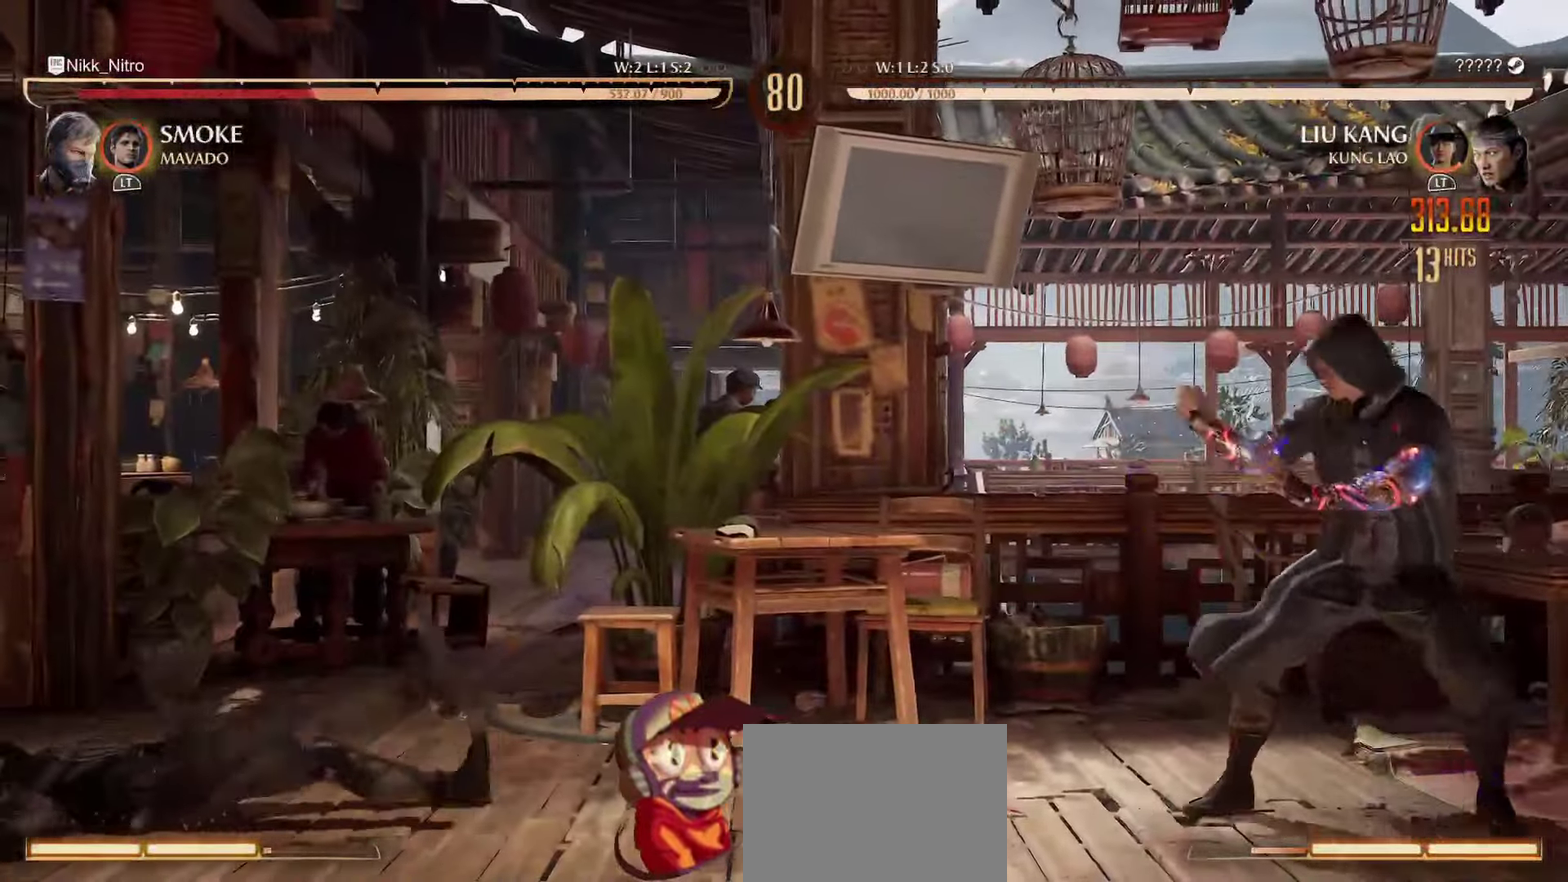
{"dt_ms": 500, "buttons": ["R1", "DPAD_DOWN"], "events": [[67, "DPAD_RIGHT", "down"], [150, "DPAD_RIGHT", "up"], [217, "DPAD_RIGHT", "down"], [450, "DPAD_DOWN", "down"], [484, "R1", "down"], [500, "DPAD_RIGHT", "up"]]}
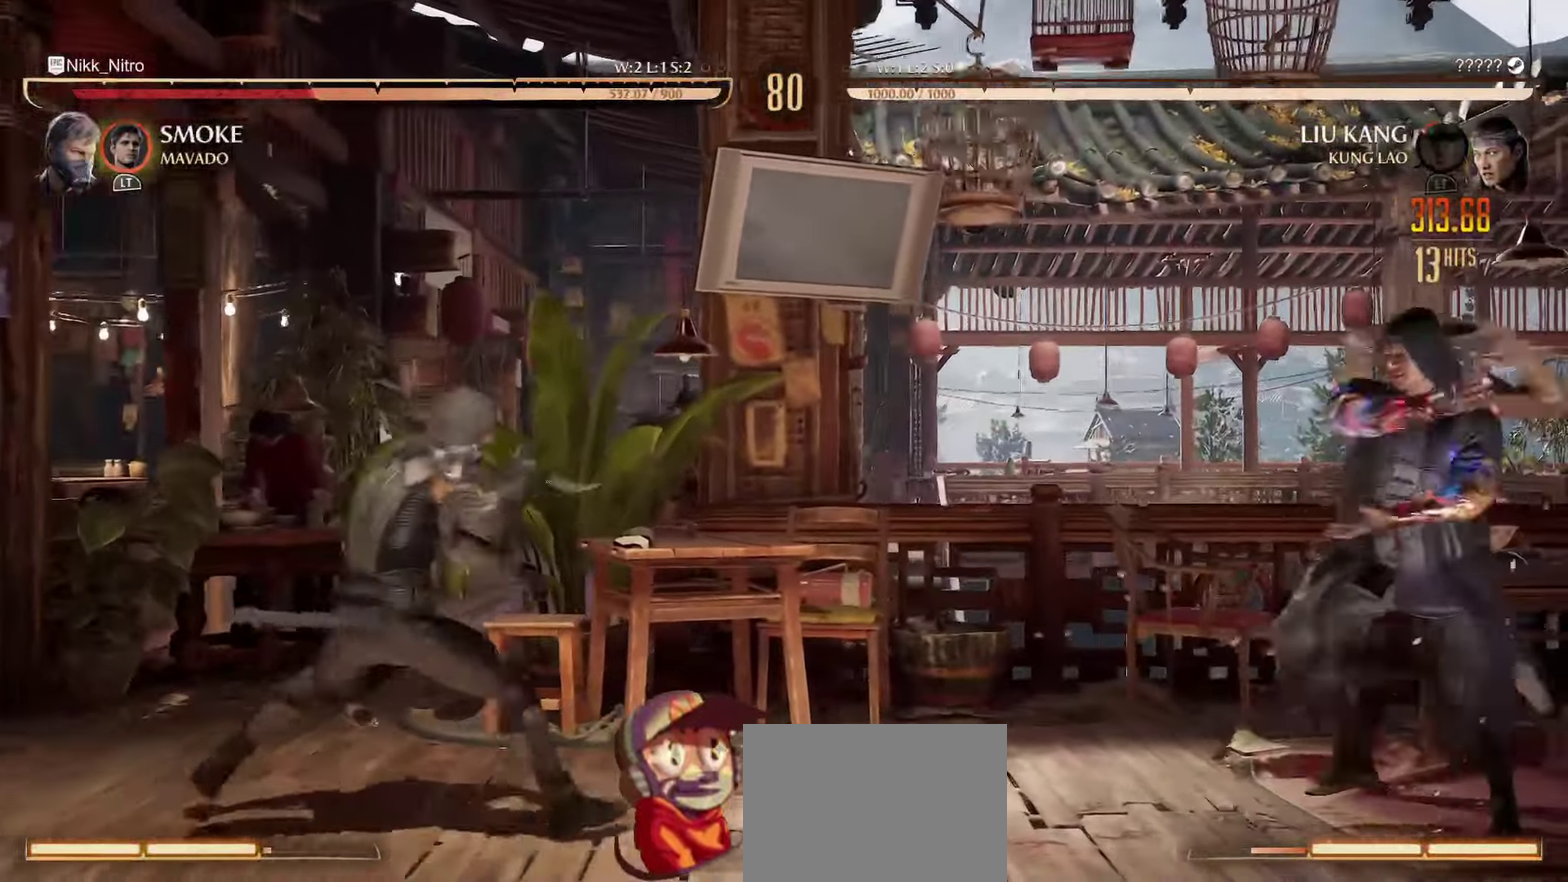
{"dt_ms": 300, "buttons": ["R1", "DPAD_DOWN"], "events": []}
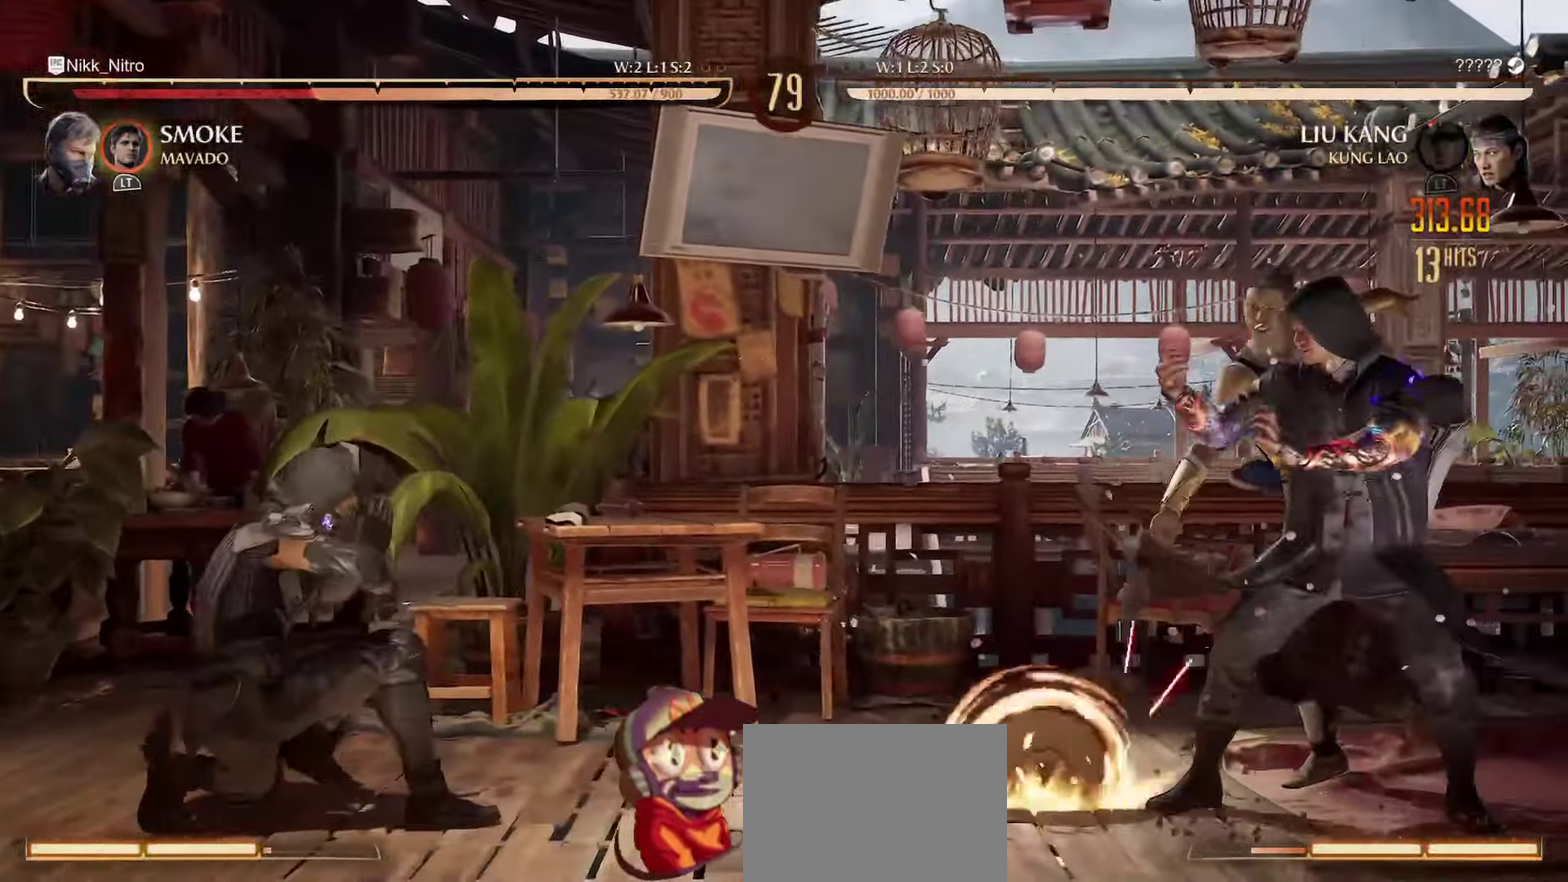
{"dt_ms": 800, "buttons": ["R1"], "events": [[284, "DPAD_DOWN", "up"], [284, "R1", "up"], [300, "DPAD_RIGHT", "down"], [350, "DPAD_DOWN", "down"], [484, "DPAD_DOWN", "up"], [500, "DPAD_RIGHT", "up"], [767, "R1", "down"]]}
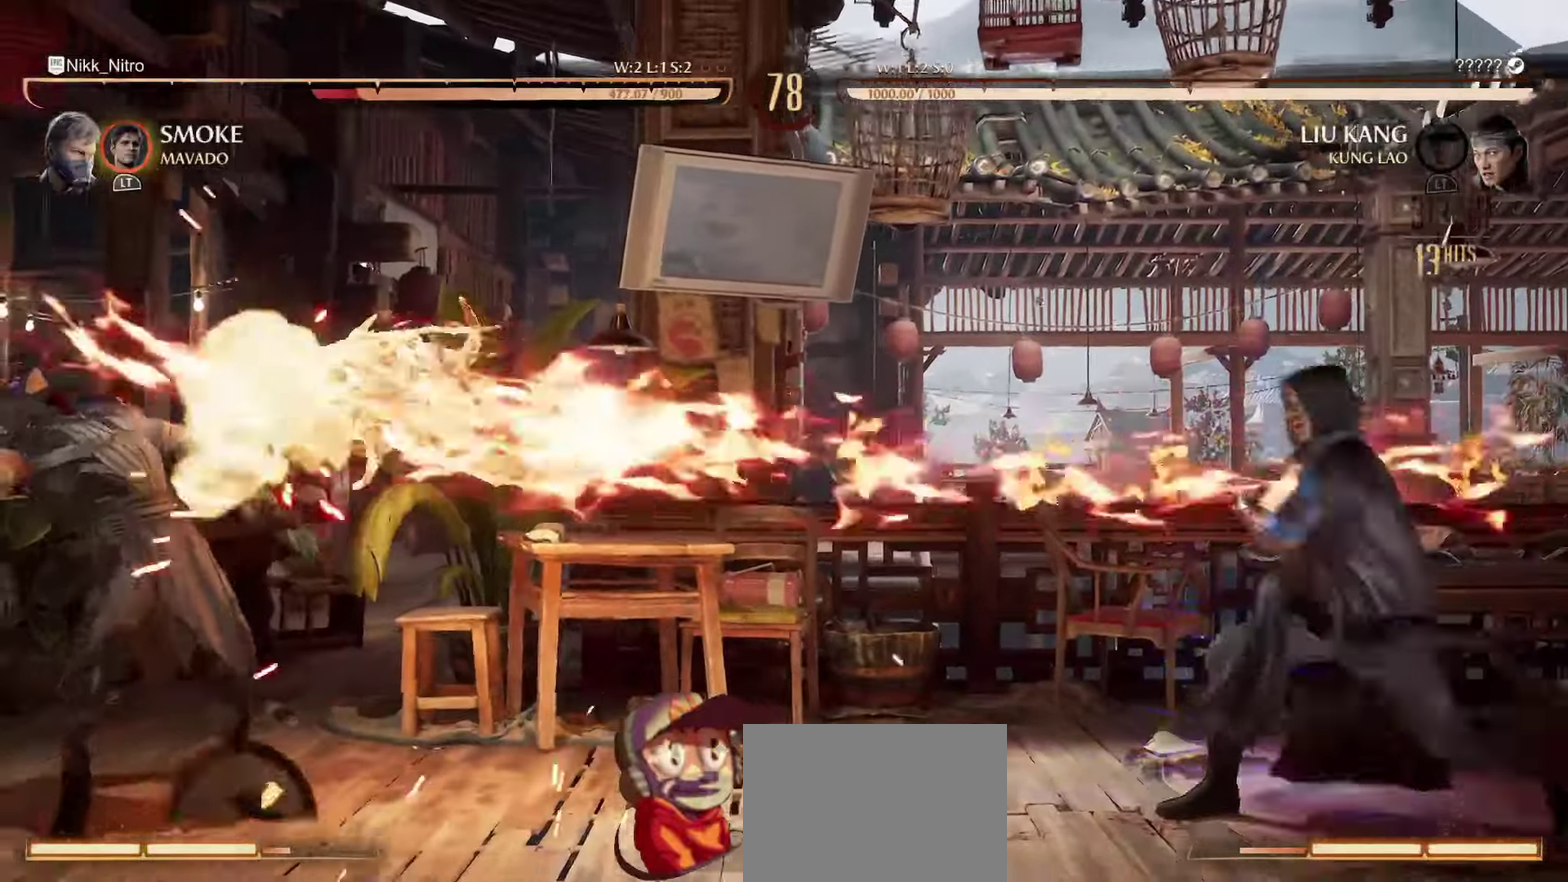
{"dt_ms": 900, "buttons": ["R1"], "events": [[34, "DPAD_DOWN", "down"], [534, "R1", "up"], [600, "DPAD_DOWN", "up"], [650, "R1", "down"], [750, "R1", "up"], [834, "R1", "down"]]}
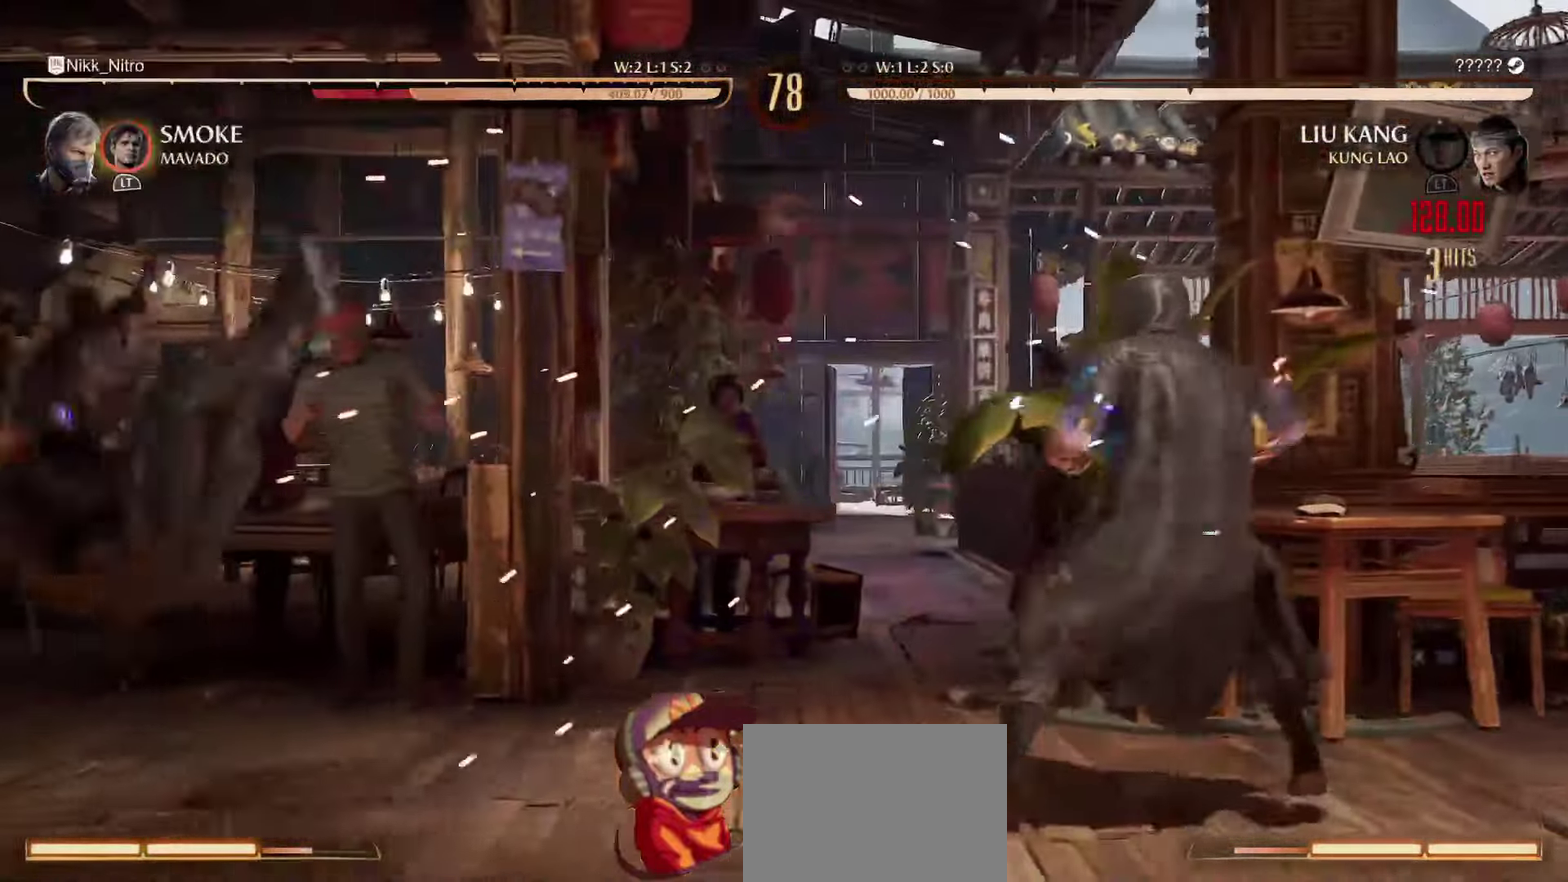
{"dt_ms": 500, "buttons": ["DPAD_RIGHT"], "events": [[17, "R1", "up"], [67, "R1", "down"], [384, "R1", "up"], [417, "DPAD_RIGHT", "down"]]}
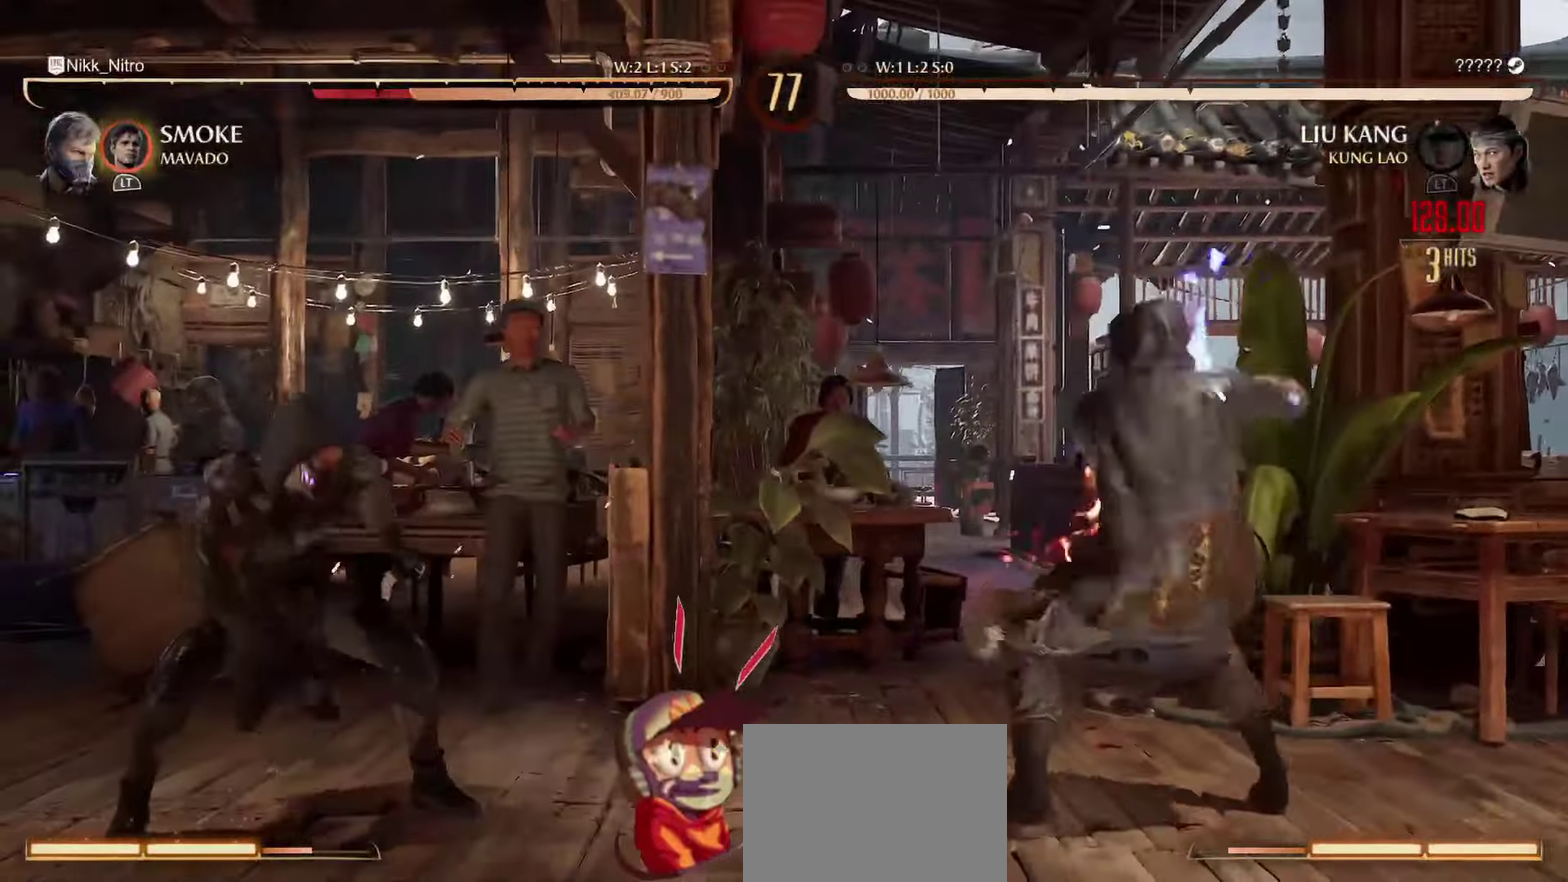
{"dt_ms": 400, "buttons": ["R1"], "events": [[17, "R1", "down"], [50, "DPAD_DOWN", "down"], [50, "DPAD_RIGHT", "up"], [400, "DPAD_DOWN", "up"]]}